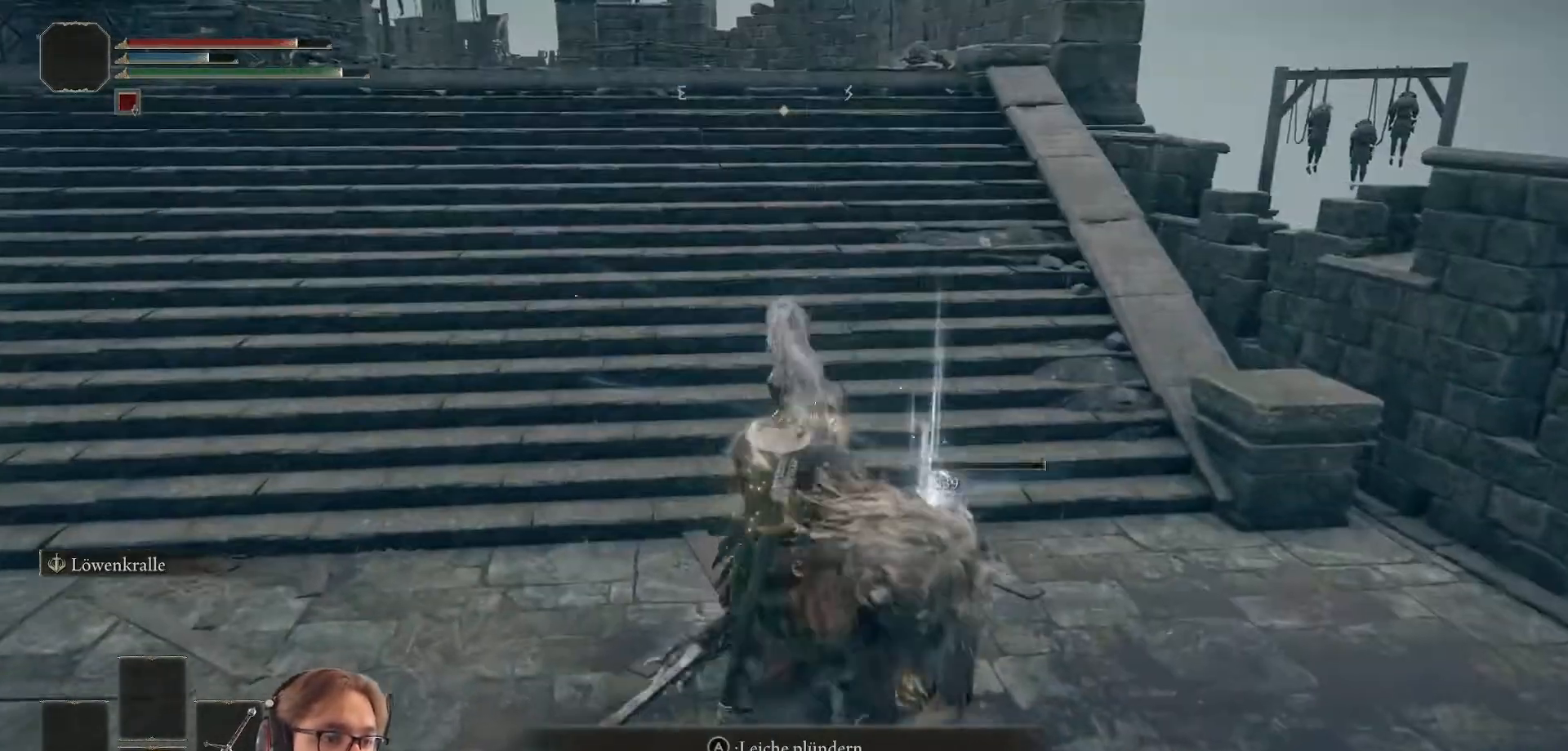
Gameplay with a controller (Xbox layout); each line is a JSON object with the inputs held at the frame after it. "events" lists button and stick changes between this image and that frame as [ms after this image, input, new state], when the widget could be followed in between.
{"buttons": [], "left_stick": "center", "right_stick": "center", "events": [[50, "A", "up"]]}
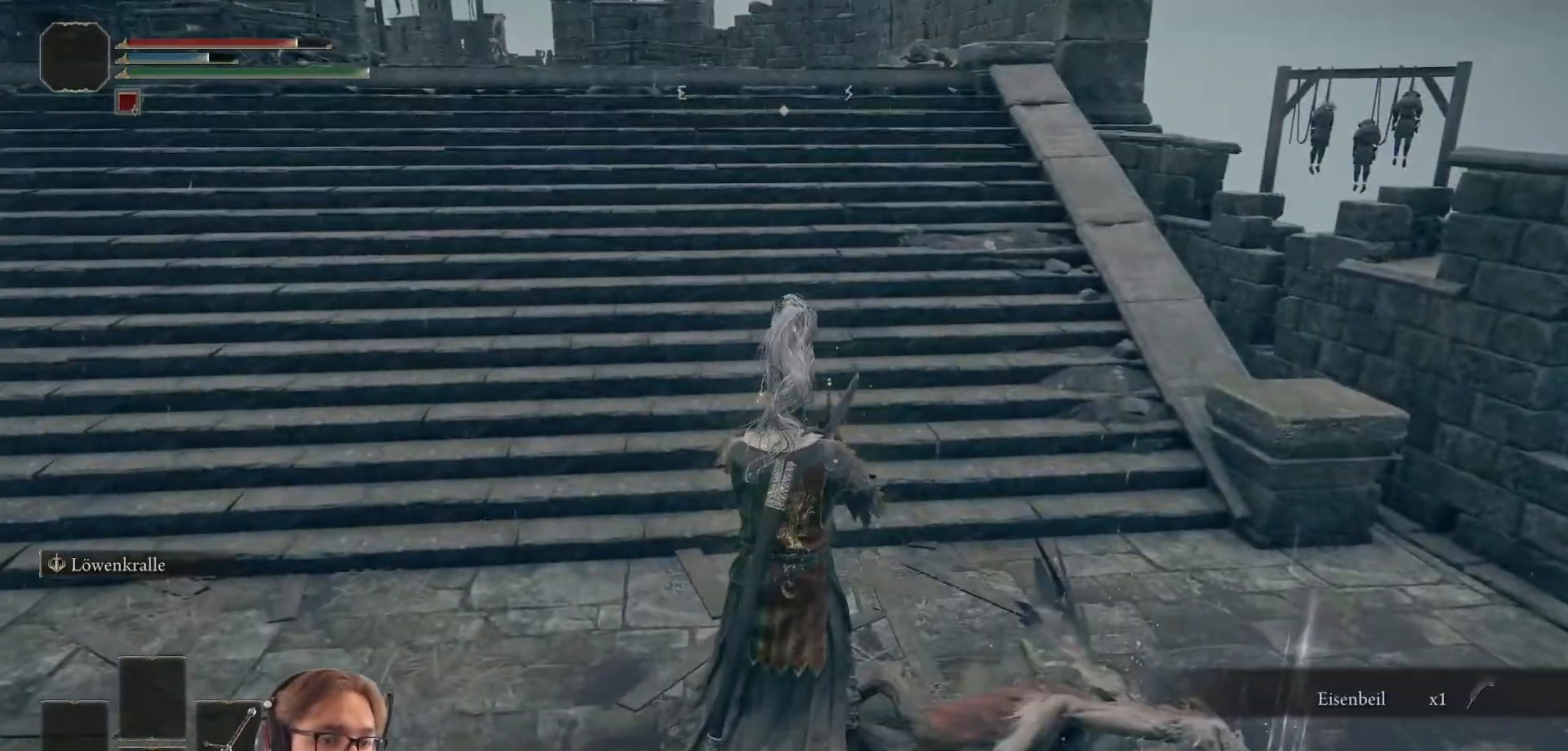
{"buttons": [], "left_stick": "center", "right_stick": "left", "events": [[50, "A", "down"], [200, "A", "up"], [467, "right_stick", "left"]]}
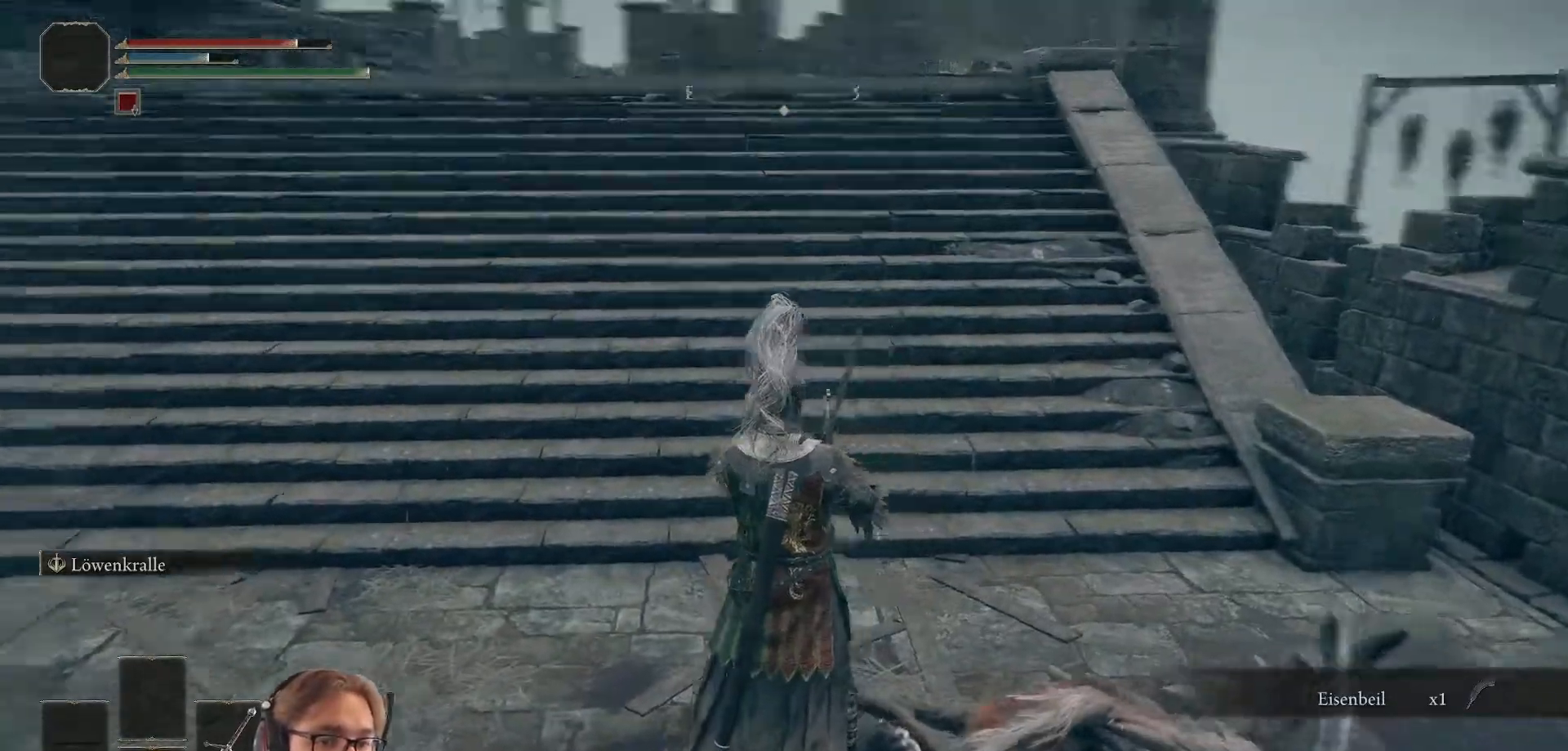
{"buttons": [], "left_stick": "center", "right_stick": "center", "events": [[250, "right_stick", "center"], [350, "A", "down"], [450, "A", "up"]]}
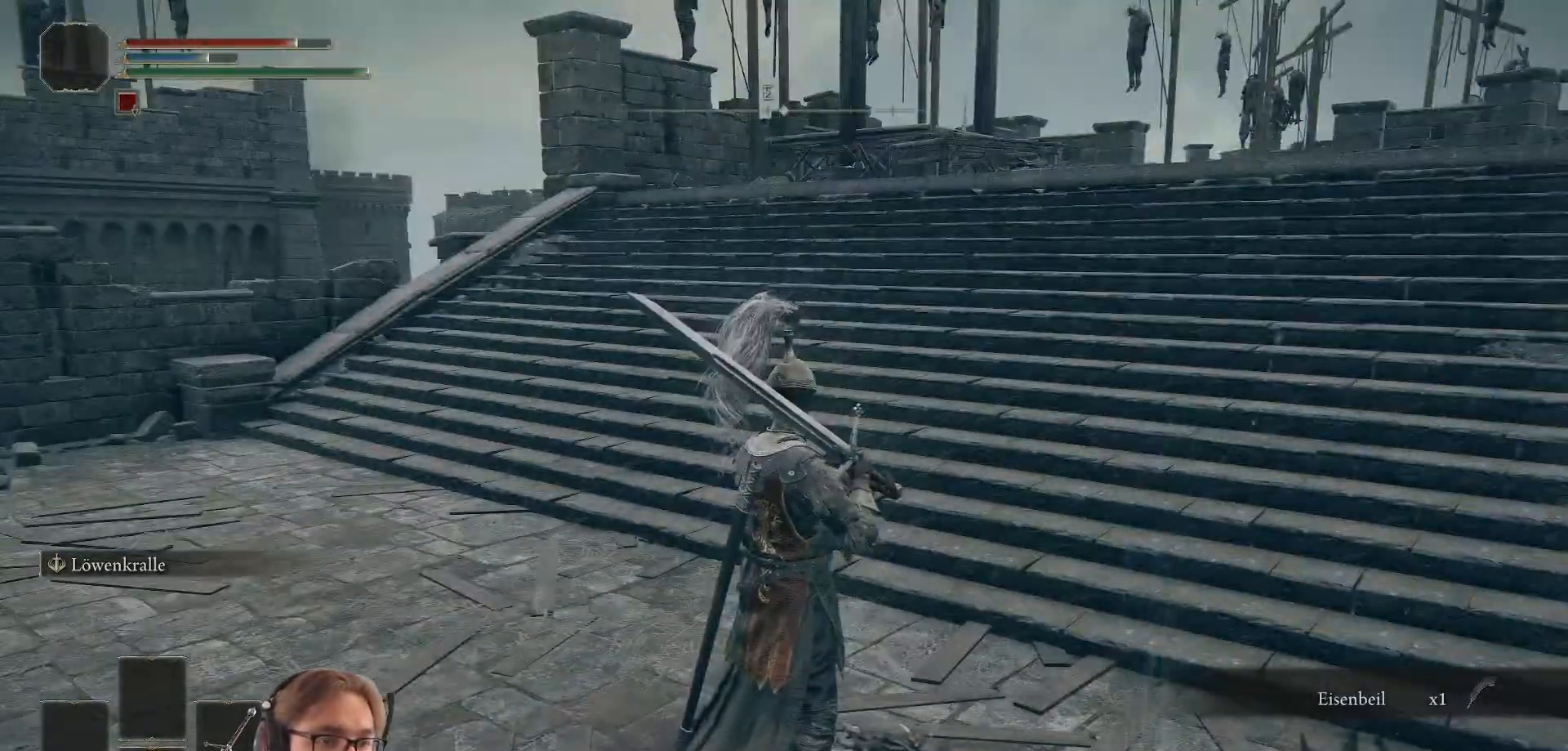
{"buttons": [], "left_stick": "center", "right_stick": "left", "events": [[133, "right_stick", "left"]]}
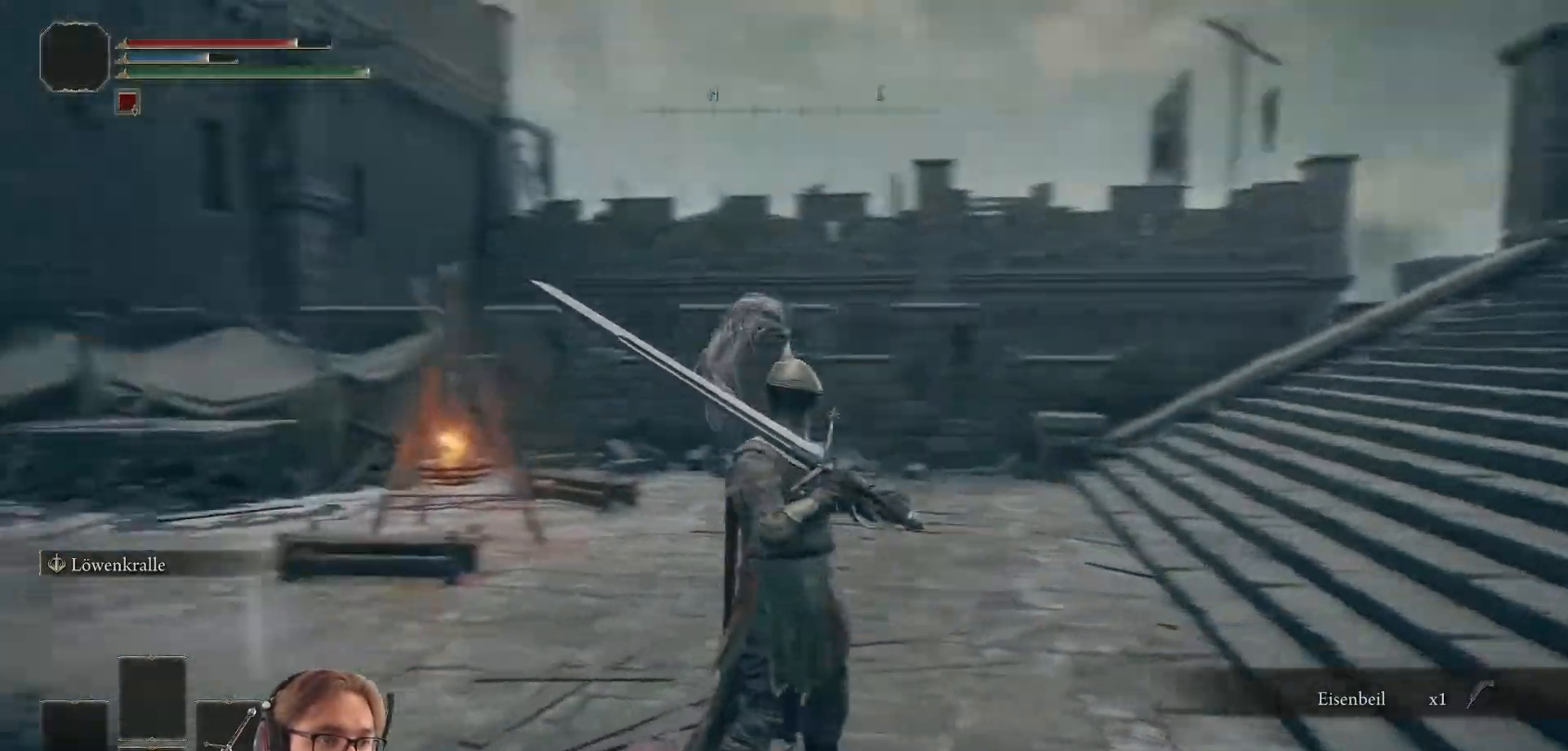
{"buttons": [], "left_stick": "center", "right_stick": "center", "events": [[200, "right_stick", "center"]]}
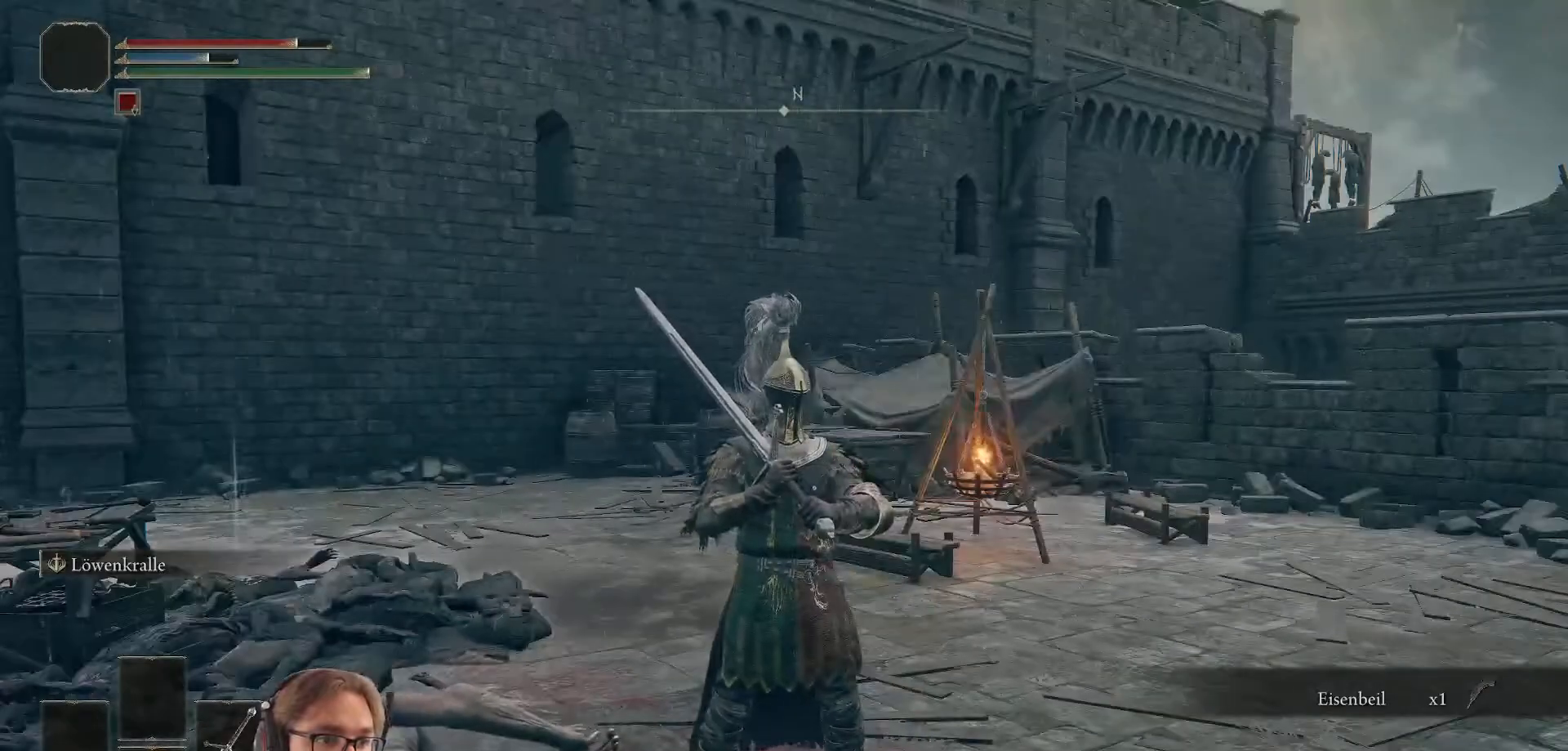
{"buttons": [], "left_stick": "center", "right_stick": "up-left", "events": [[367, "right_stick", "up-left"]]}
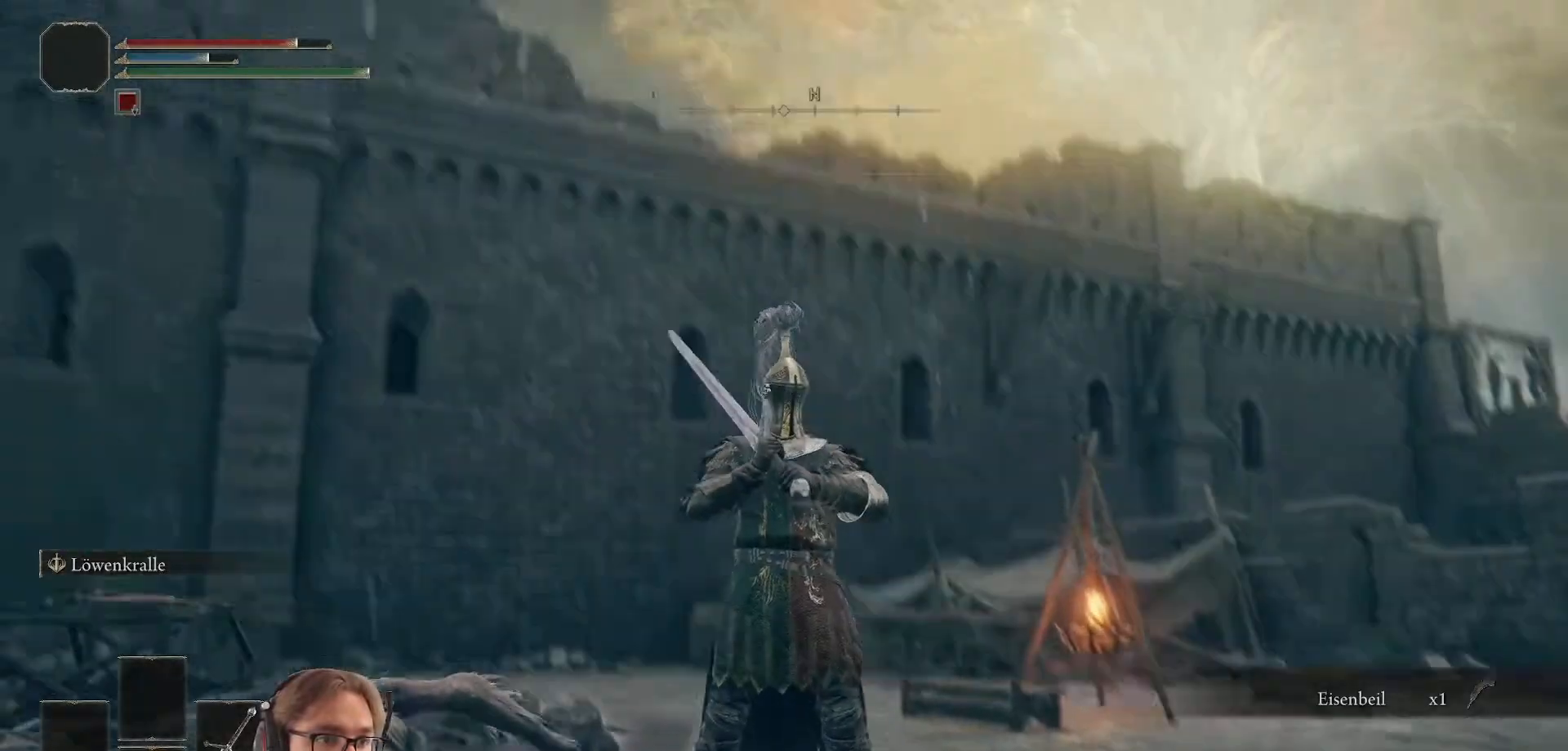
{"buttons": [], "left_stick": "center", "right_stick": "center", "events": [[33, "right_stick", "center"]]}
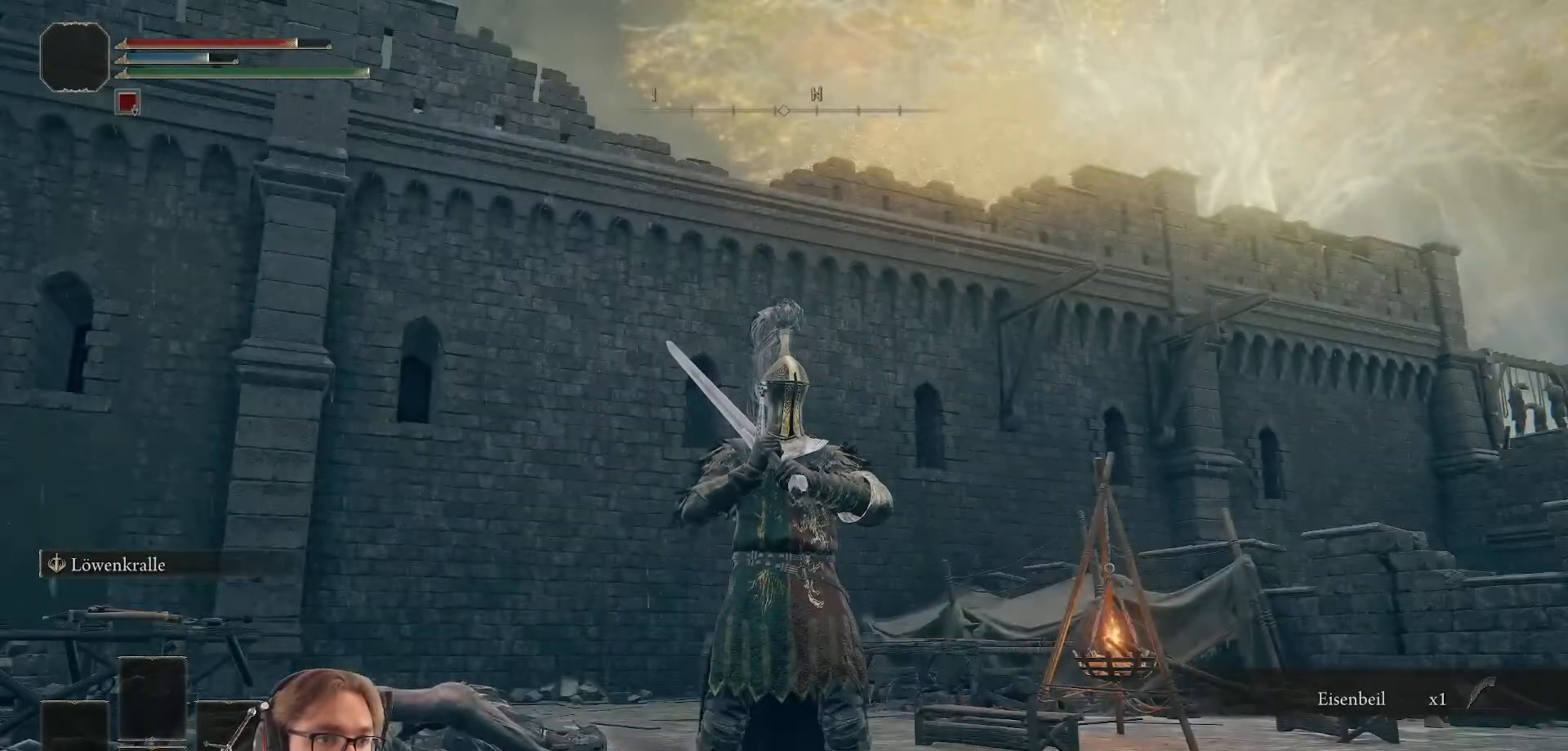
{"buttons": [], "left_stick": "center", "right_stick": "center", "events": [[150, "right_stick", "left"], [367, "right_stick", "center"]]}
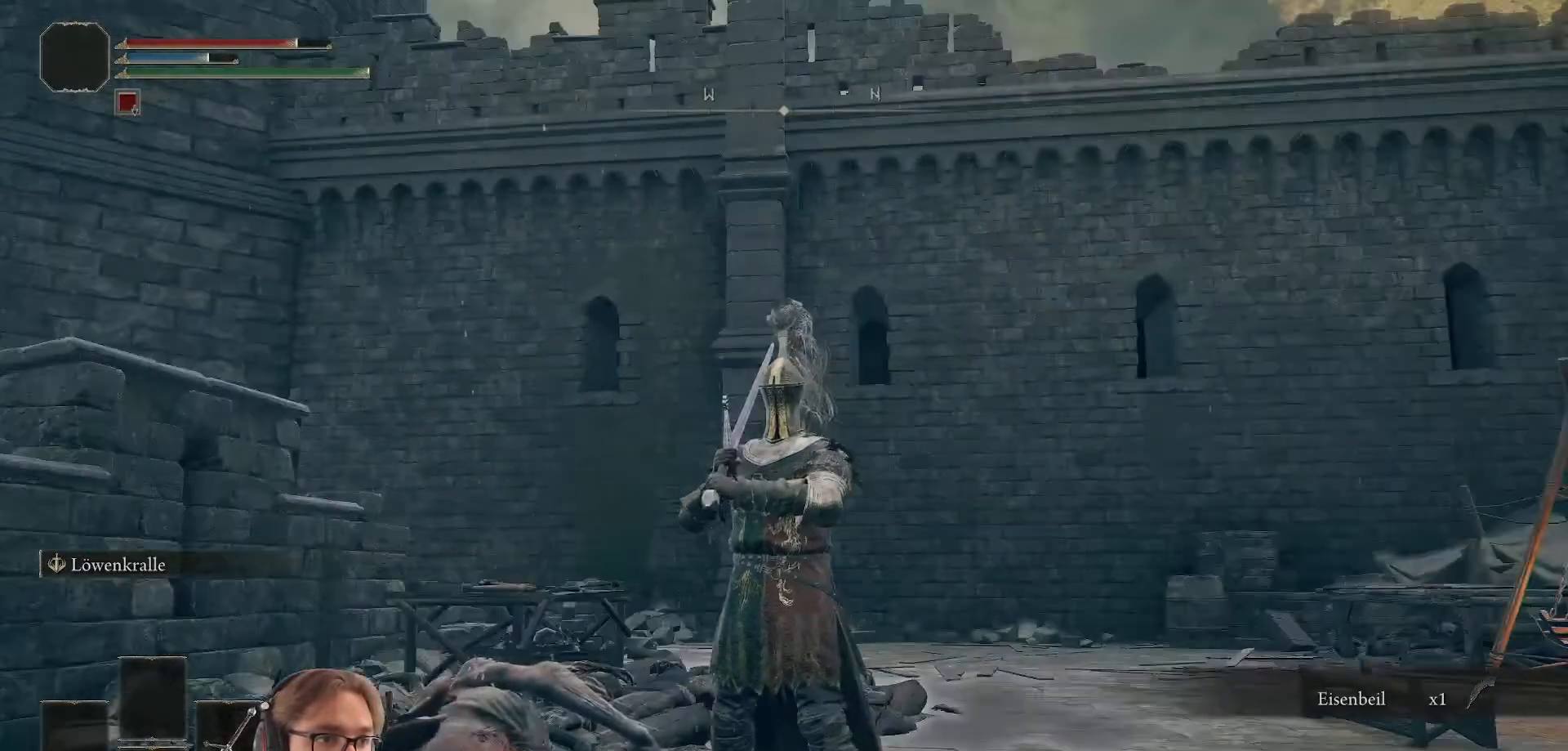
{"buttons": [], "left_stick": "center", "right_stick": "center", "events": [[167, "right_stick", "down"], [400, "right_stick", "center"]]}
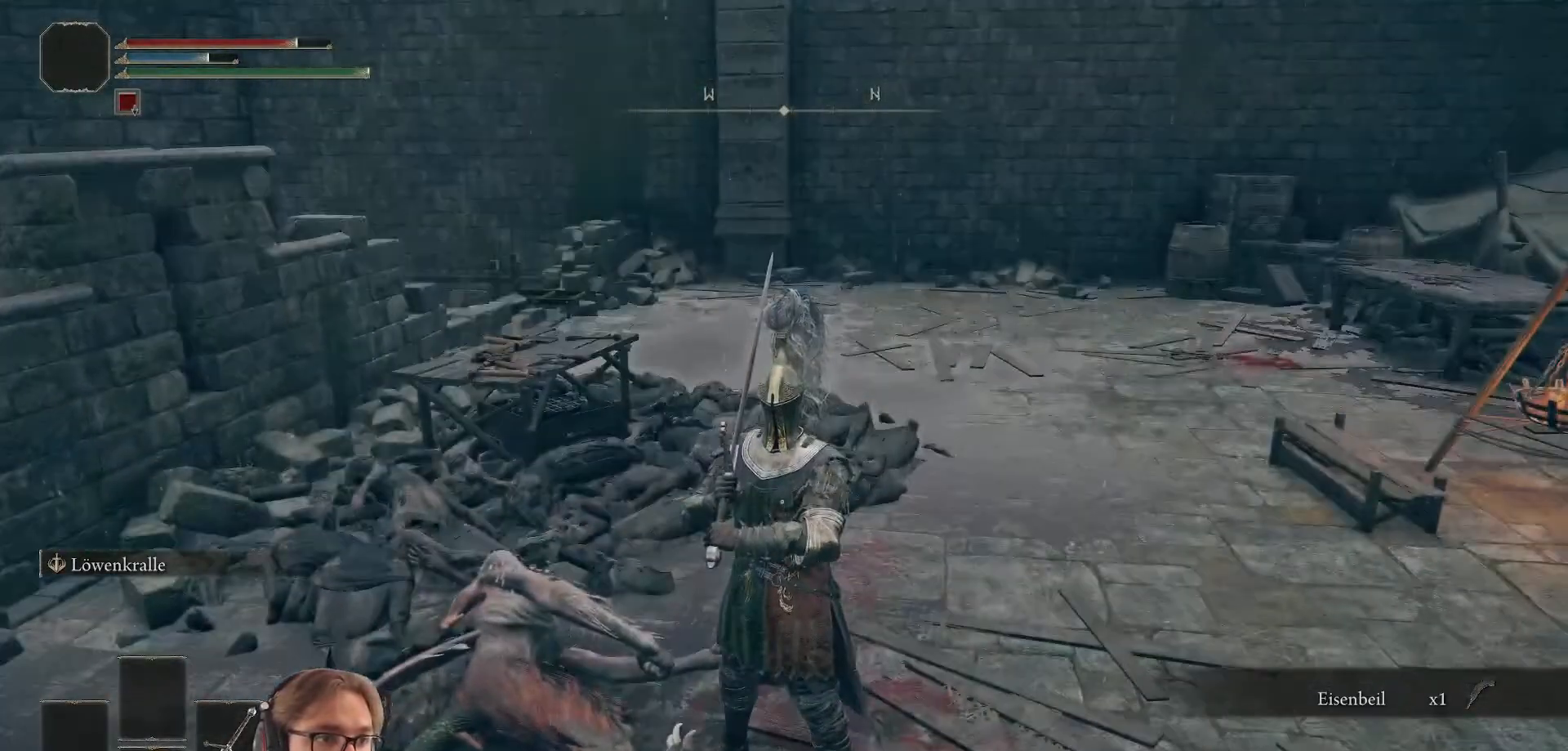
{"buttons": [], "left_stick": "center", "right_stick": "center", "events": []}
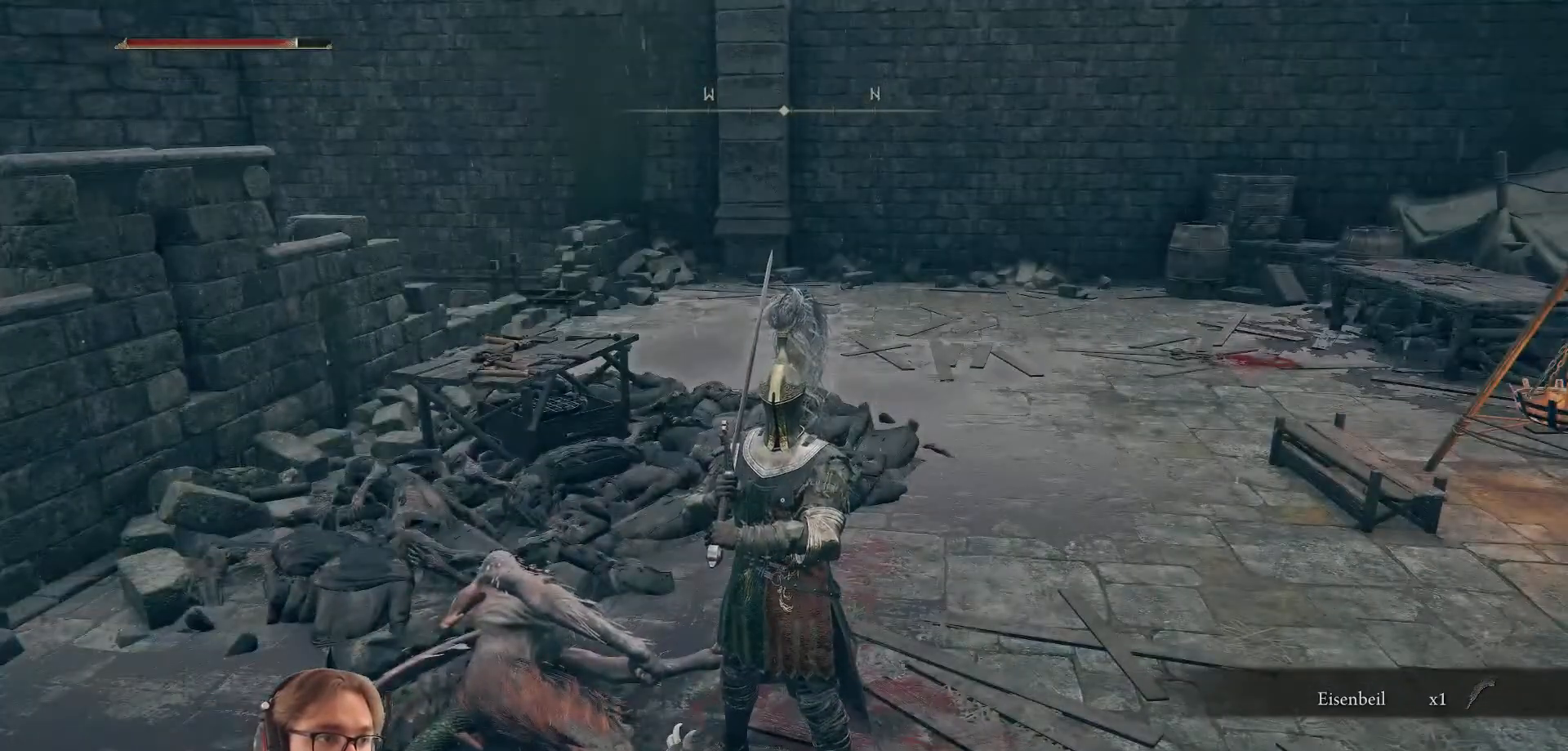
{"buttons": [], "left_stick": "up", "right_stick": "right", "events": [[117, "right_stick", "right"], [400, "left_stick", "up"]]}
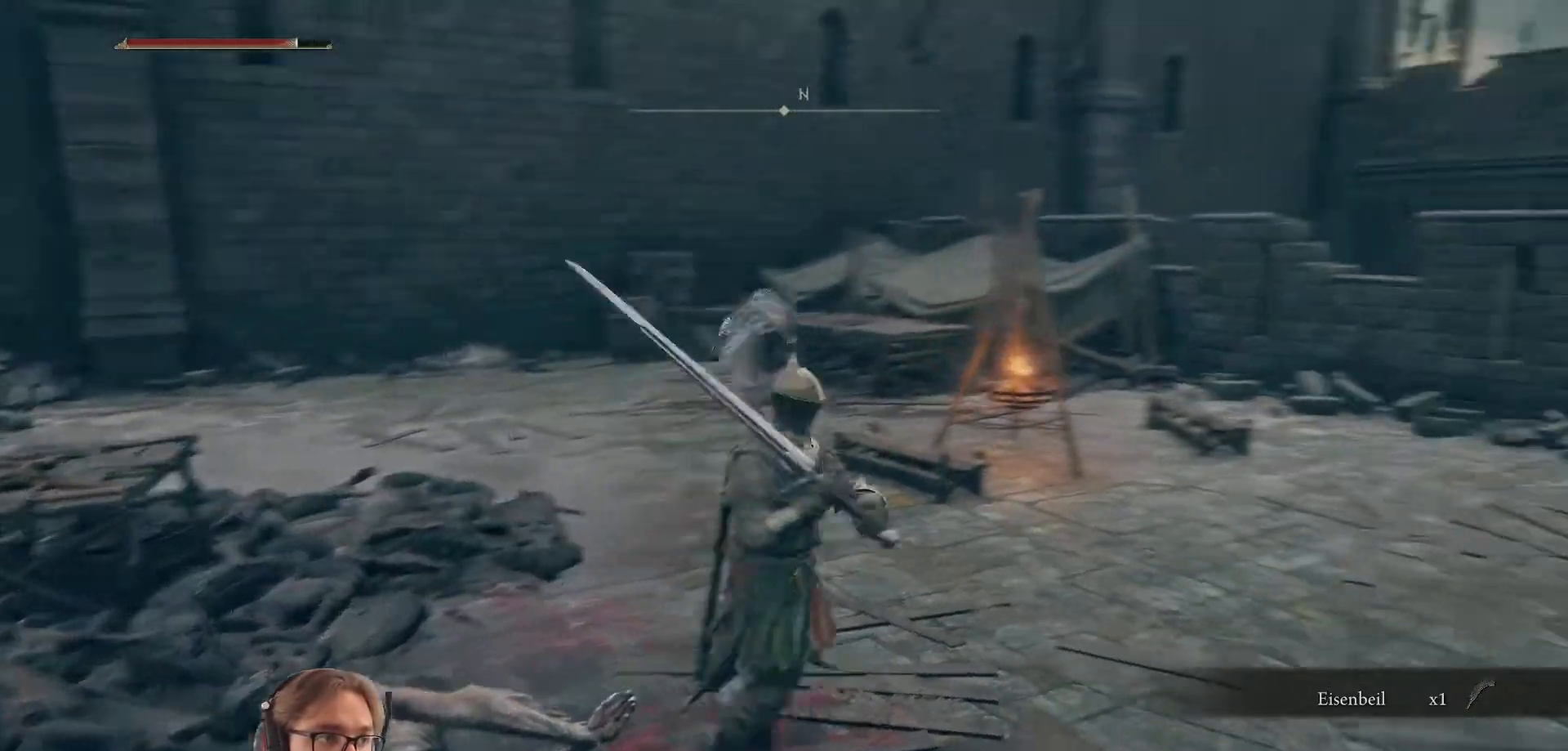
{"buttons": [], "left_stick": "up", "right_stick": "right", "events": []}
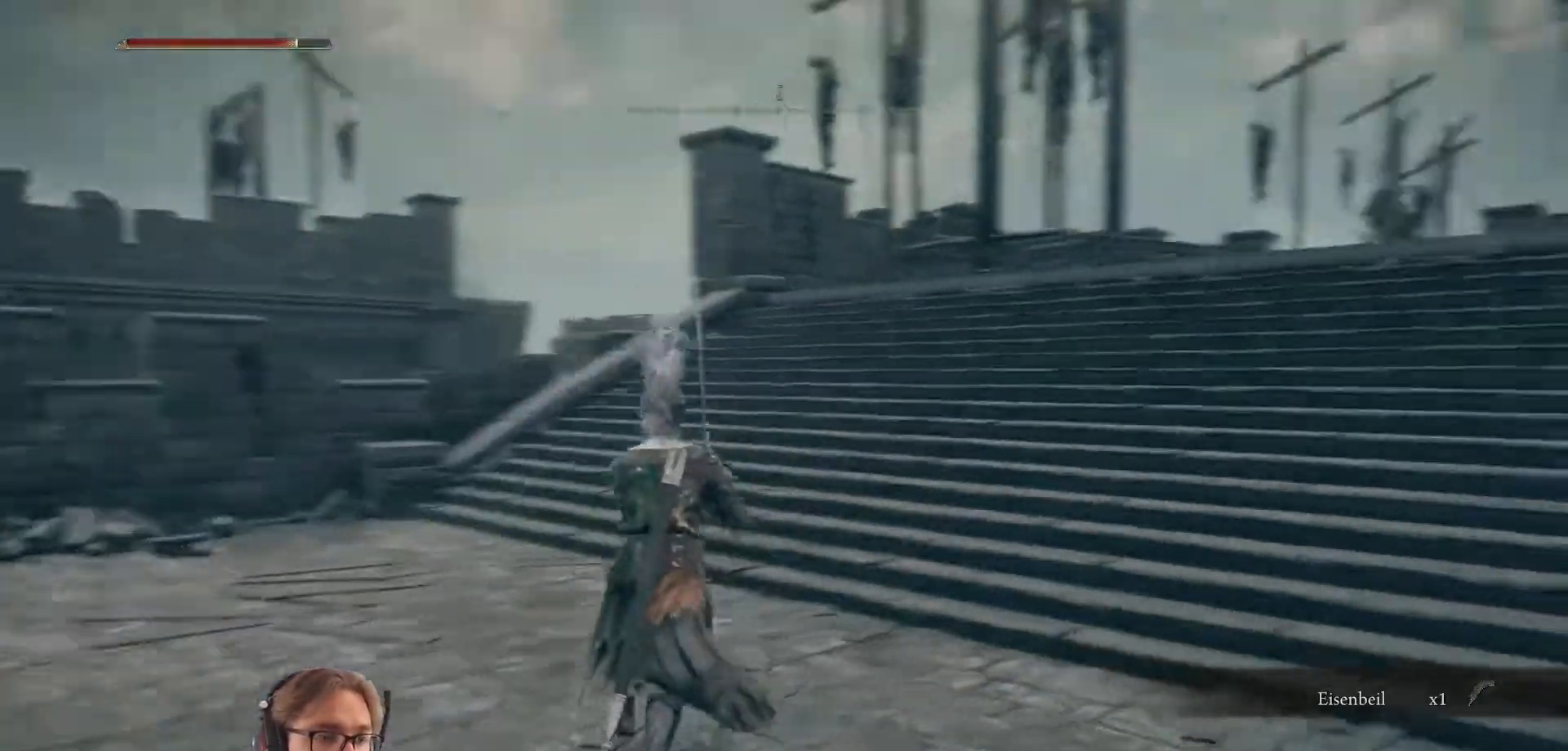
{"buttons": [], "left_stick": "up", "right_stick": "center", "events": [[200, "right_stick", "center"]]}
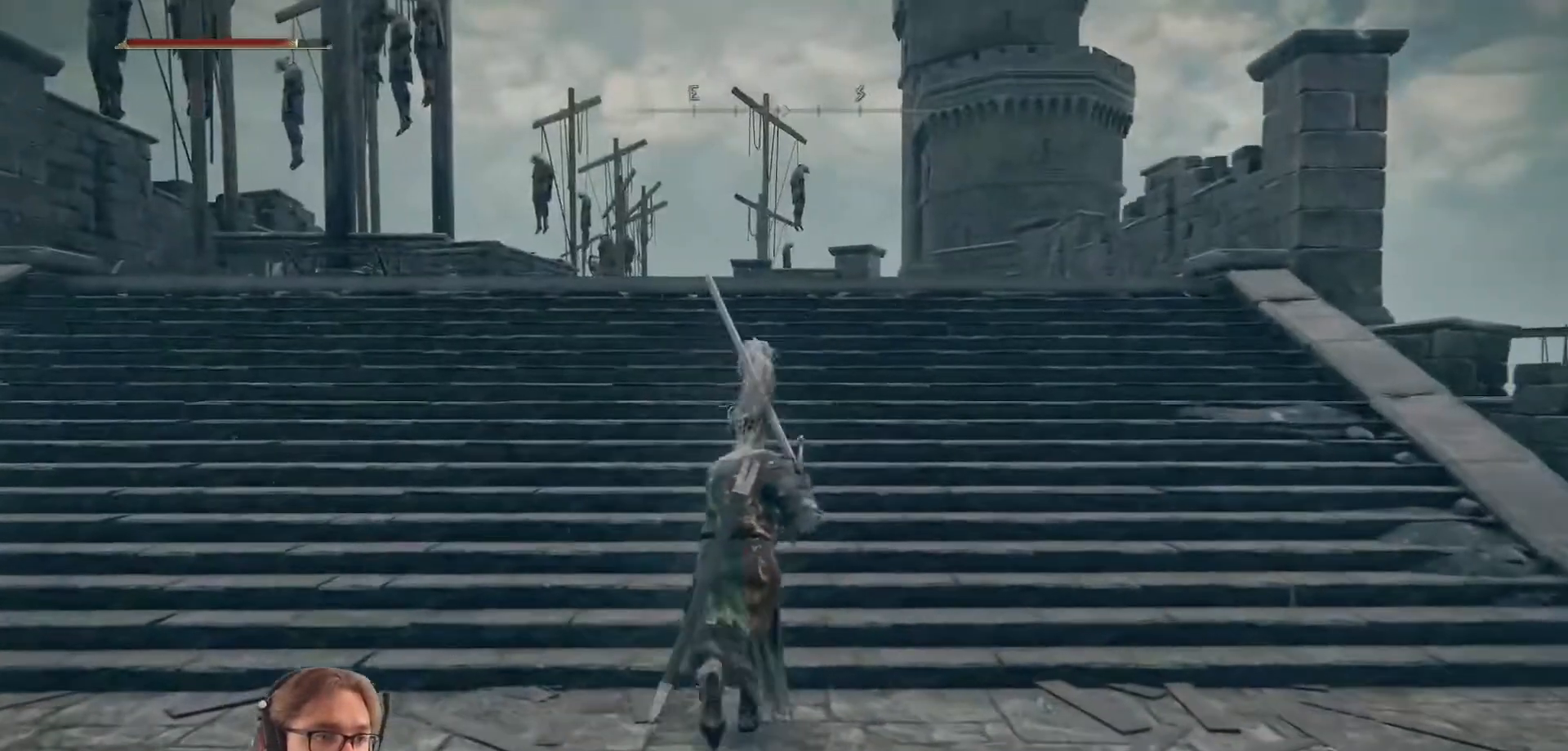
{"buttons": [], "left_stick": "up", "right_stick": "center", "events": []}
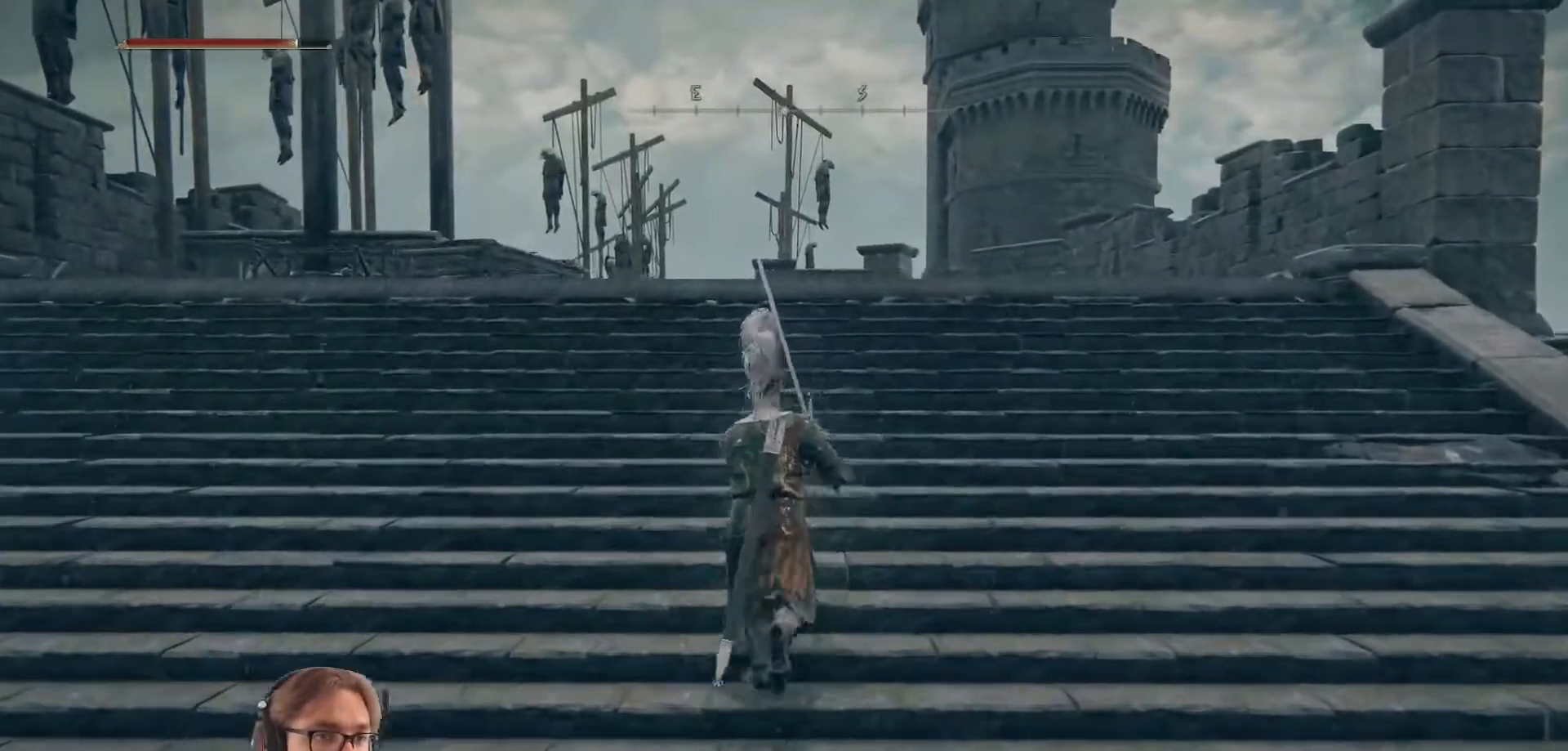
{"buttons": [], "left_stick": "up", "right_stick": "center", "events": [[117, "right_stick", "up"], [233, "right_stick", "center"]]}
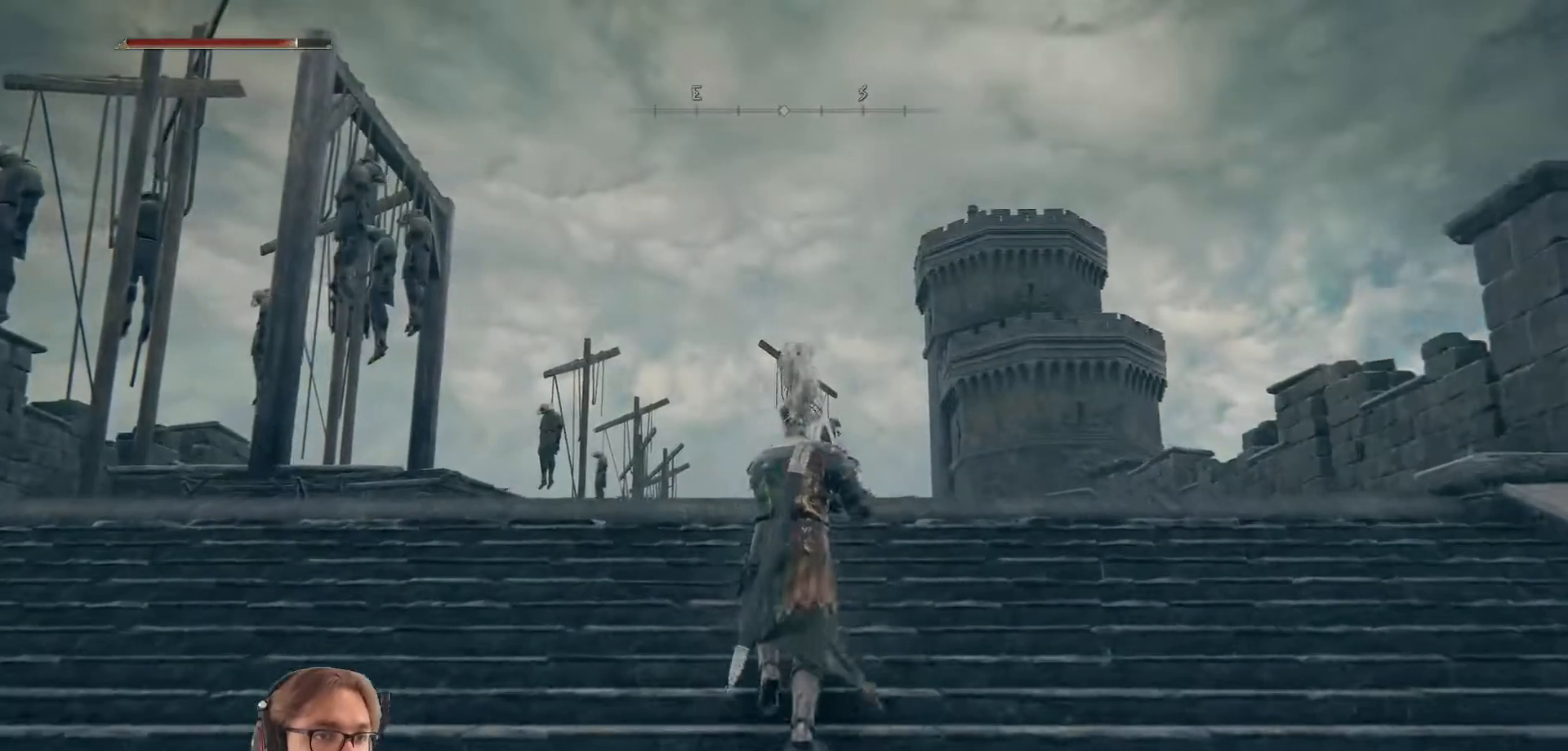
{"buttons": [], "left_stick": "up", "right_stick": "center", "events": []}
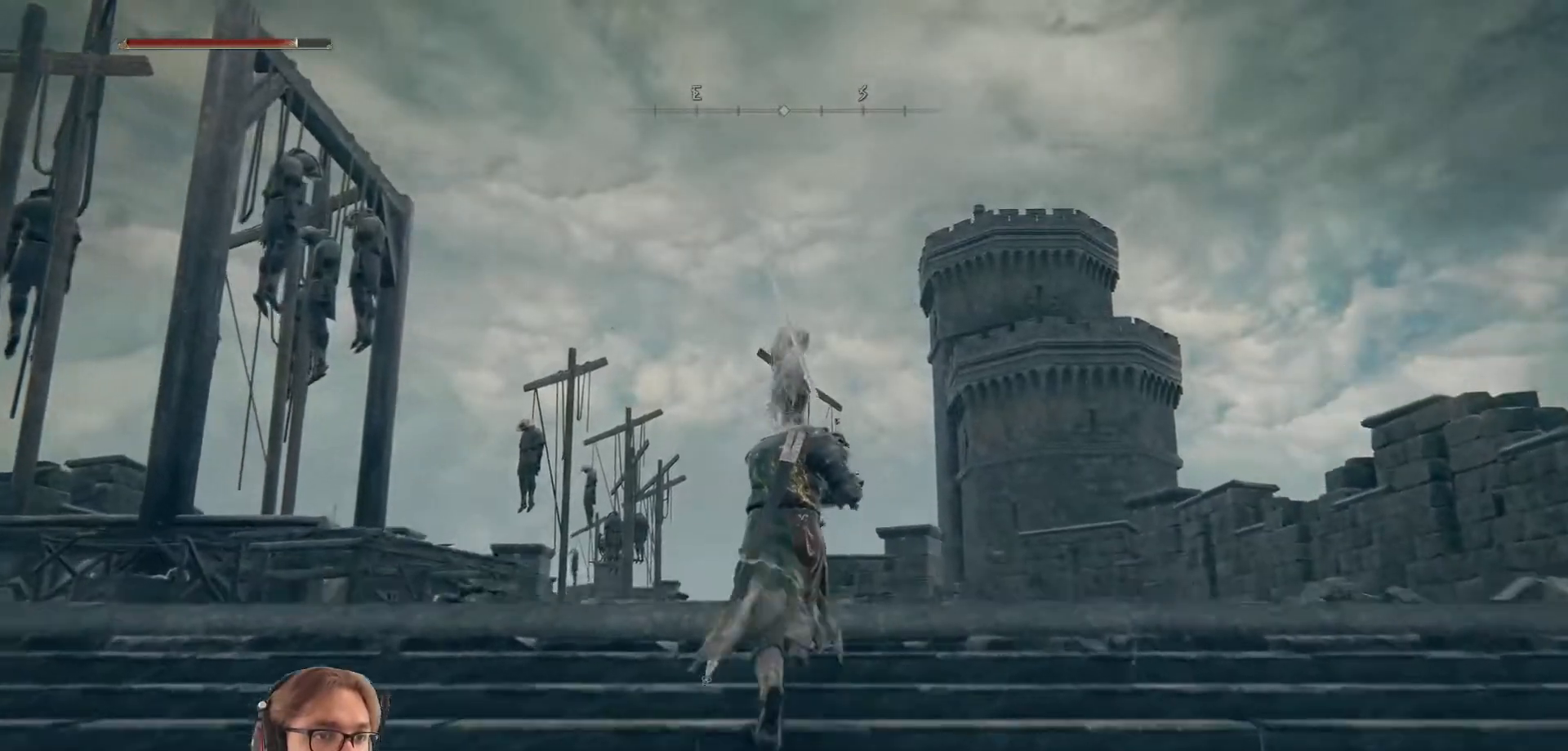
{"buttons": [], "left_stick": "center", "right_stick": "center", "events": [[133, "right_stick", "down"], [183, "left_stick", "up-left"], [333, "right_stick", "center"], [350, "left_stick", "up"], [467, "left_stick", "center"]]}
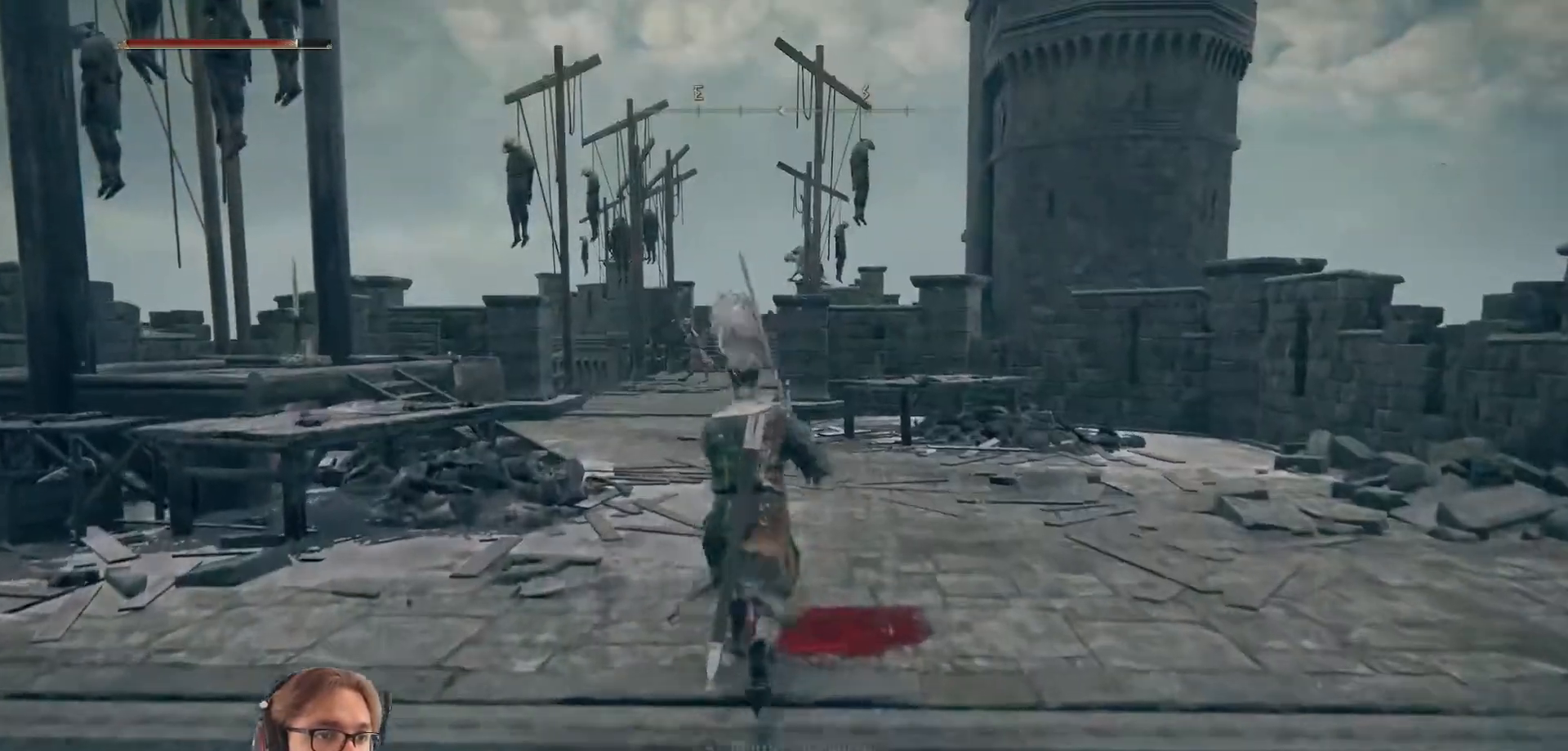
{"buttons": [], "left_stick": "center", "right_stick": "center", "events": []}
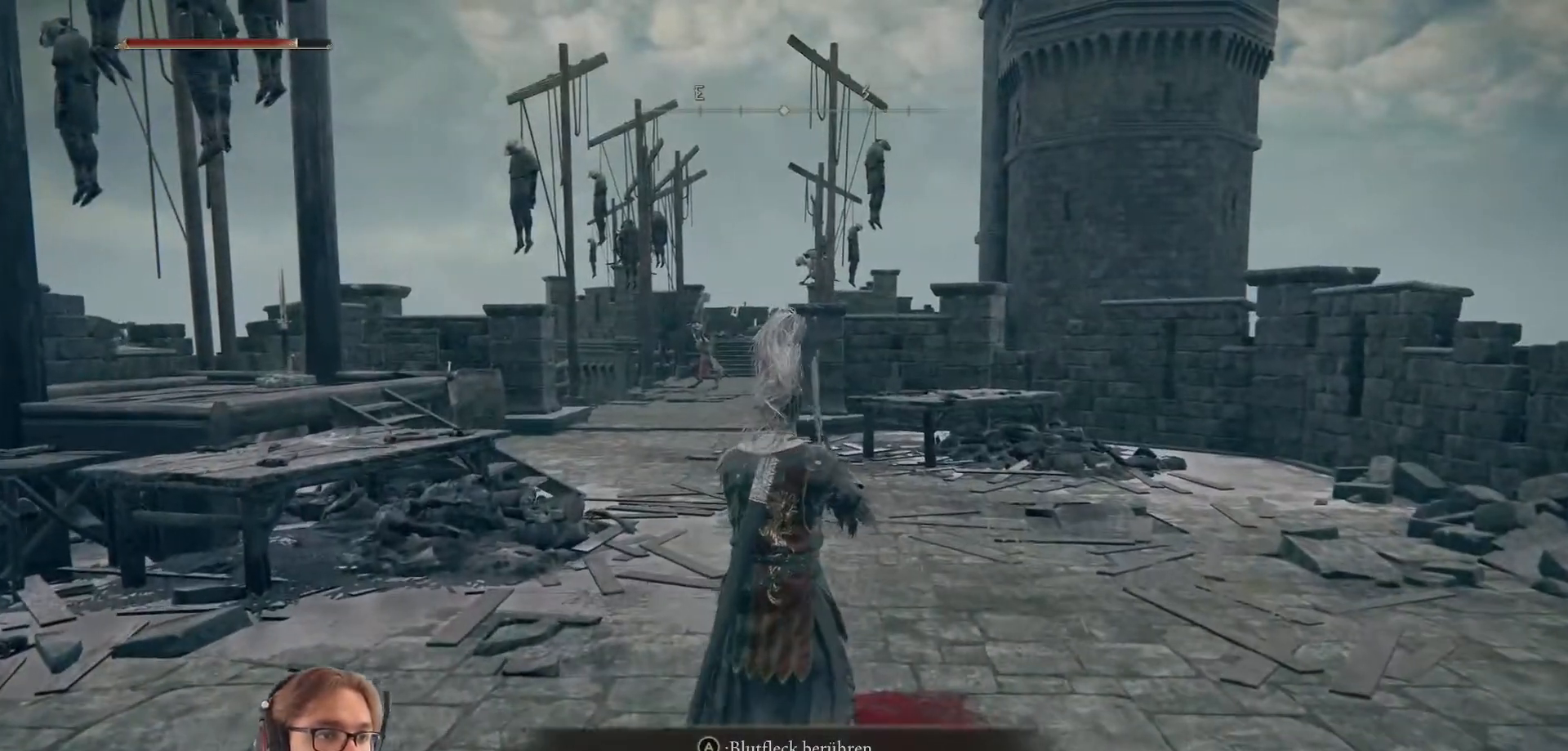
{"buttons": [], "left_stick": "center", "right_stick": "down-left", "events": [[433, "right_stick", "down-left"]]}
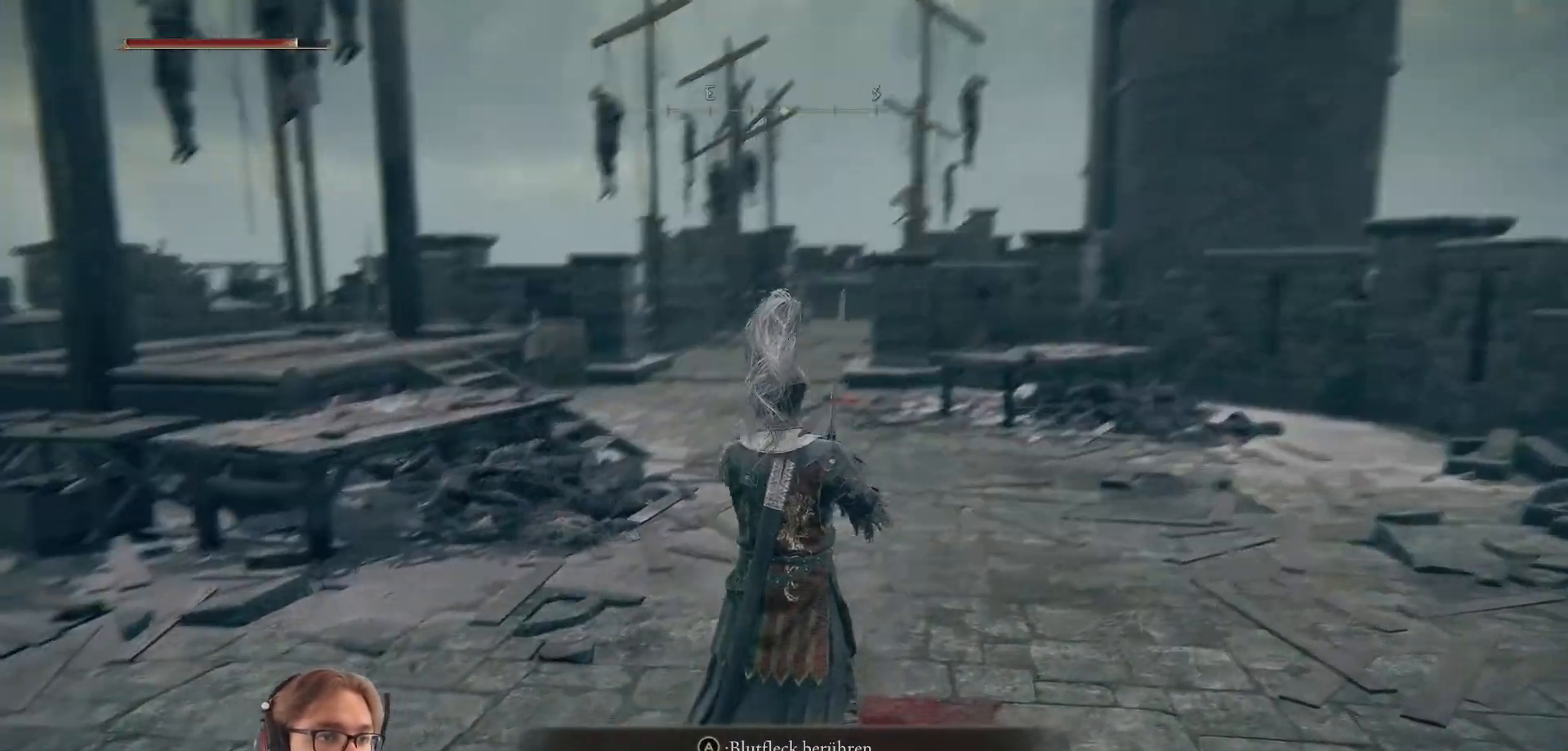
{"buttons": [], "left_stick": "up-left", "right_stick": "center", "events": [[317, "right_stick", "center"], [450, "left_stick", "up-left"]]}
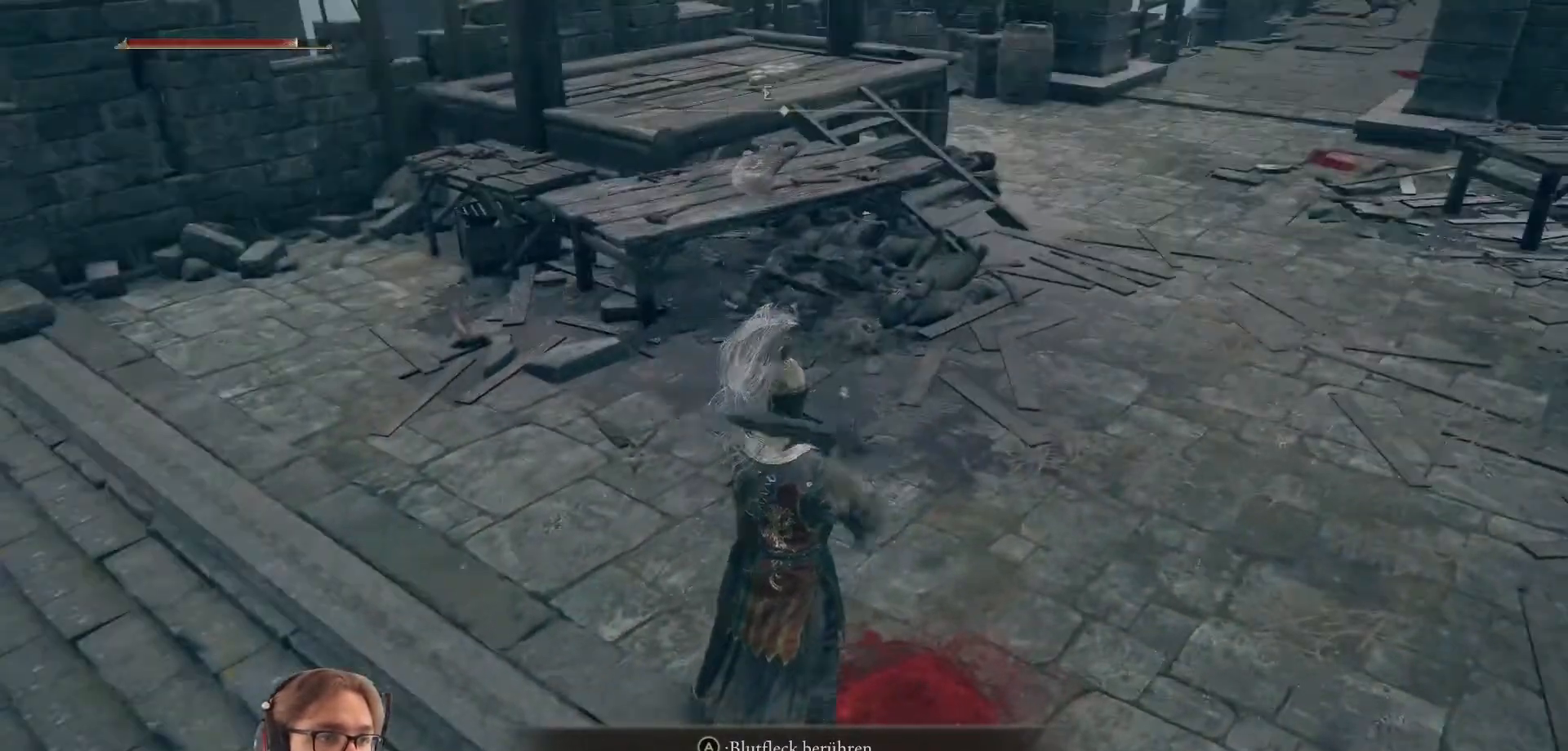
{"buttons": [], "left_stick": "up-left", "right_stick": "center", "events": [[200, "right_stick", "up"], [300, "right_stick", "center"]]}
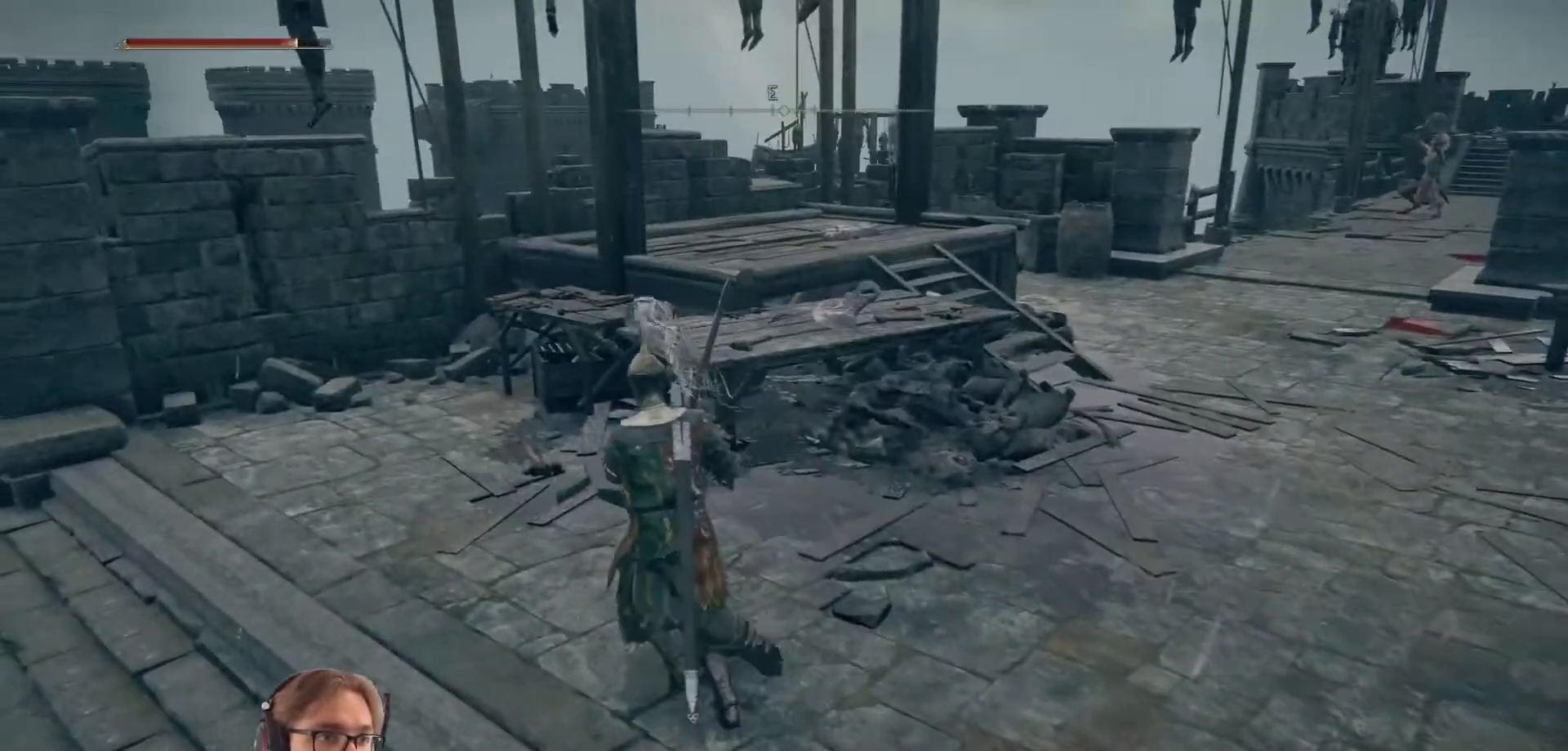
{"buttons": [], "left_stick": "up-left", "right_stick": "down-left", "events": [[400, "right_stick", "down-left"]]}
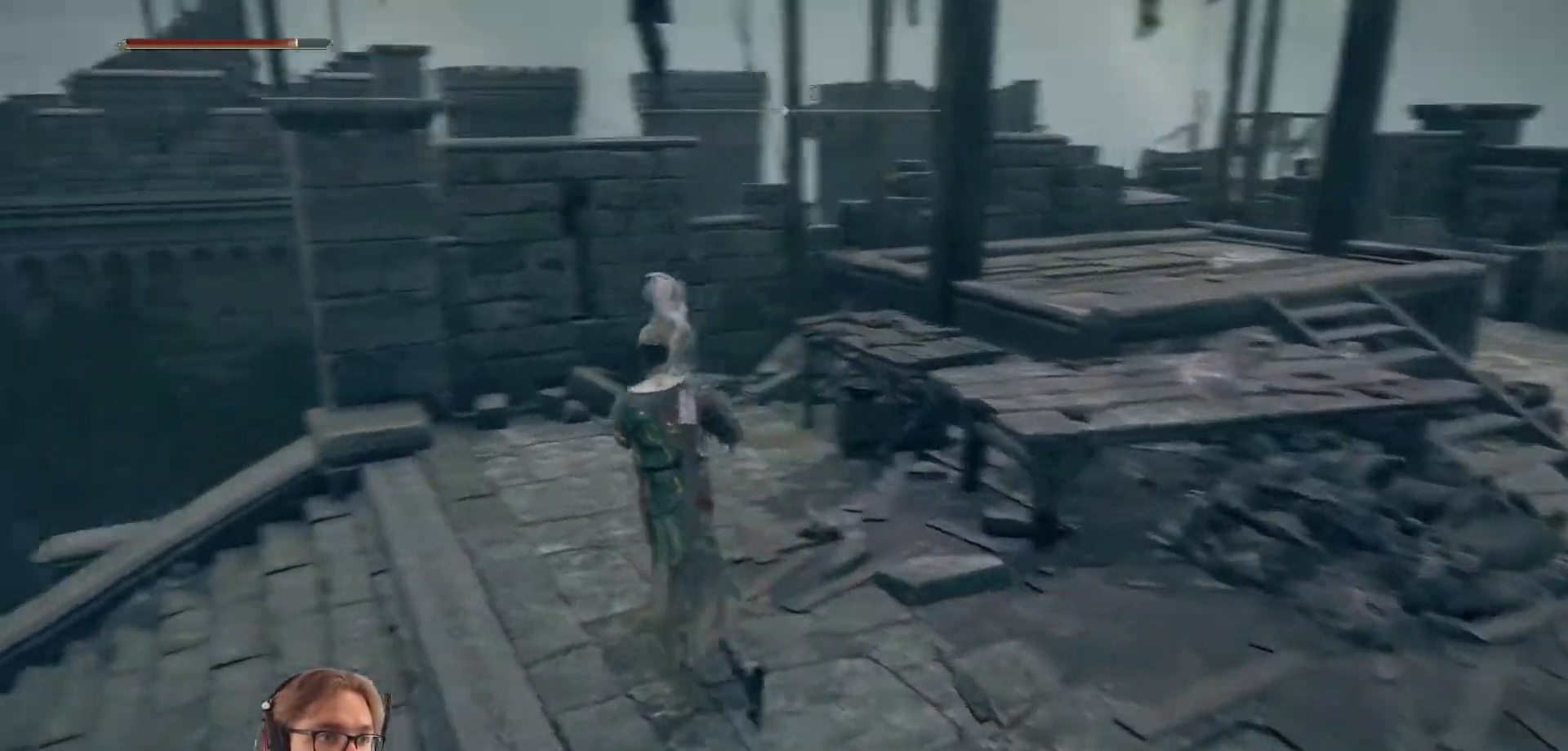
{"buttons": [], "left_stick": "up", "right_stick": "center", "events": [[283, "left_stick", "up"], [417, "right_stick", "center"]]}
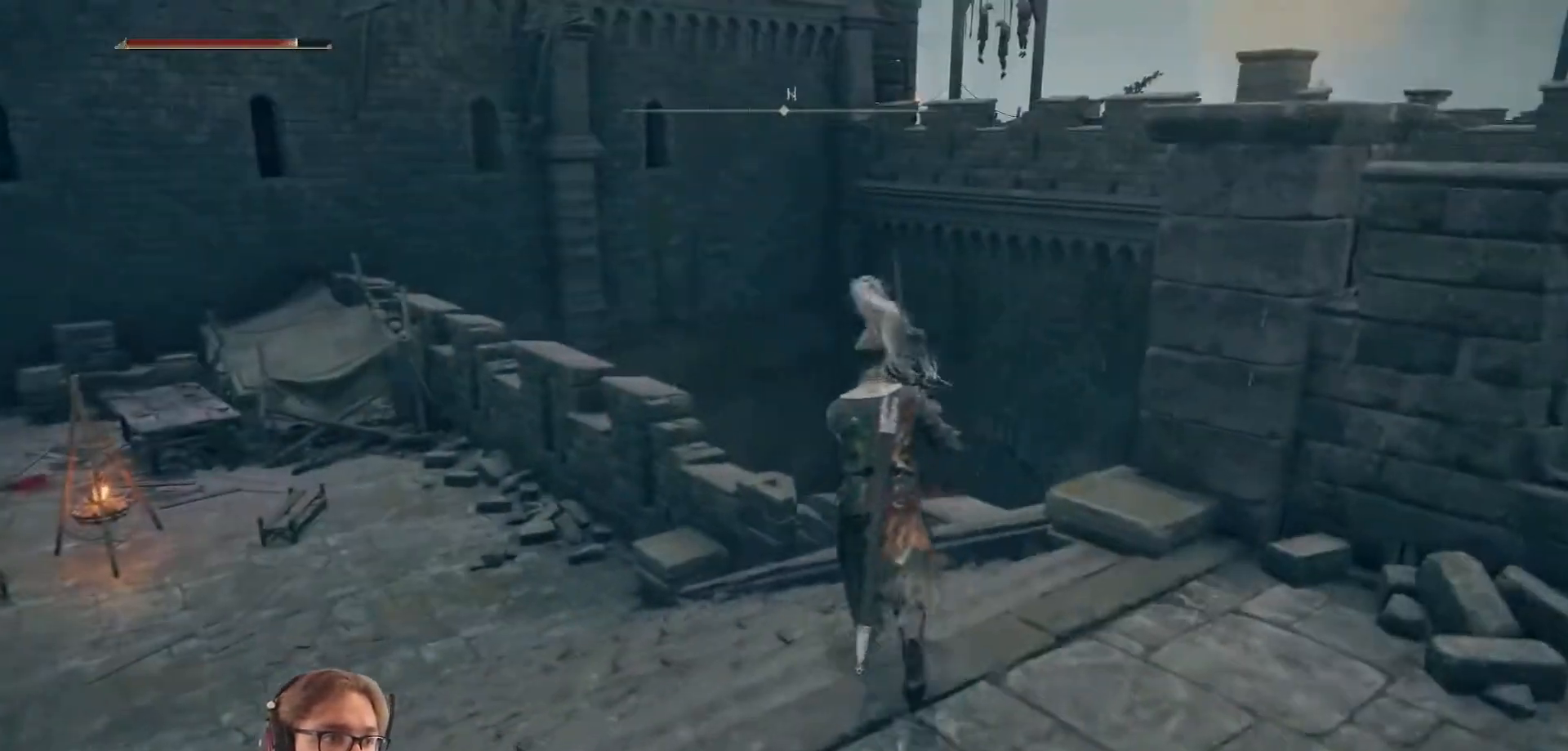
{"buttons": [], "left_stick": "up", "right_stick": "down-left", "events": [[500, "right_stick", "down-left"]]}
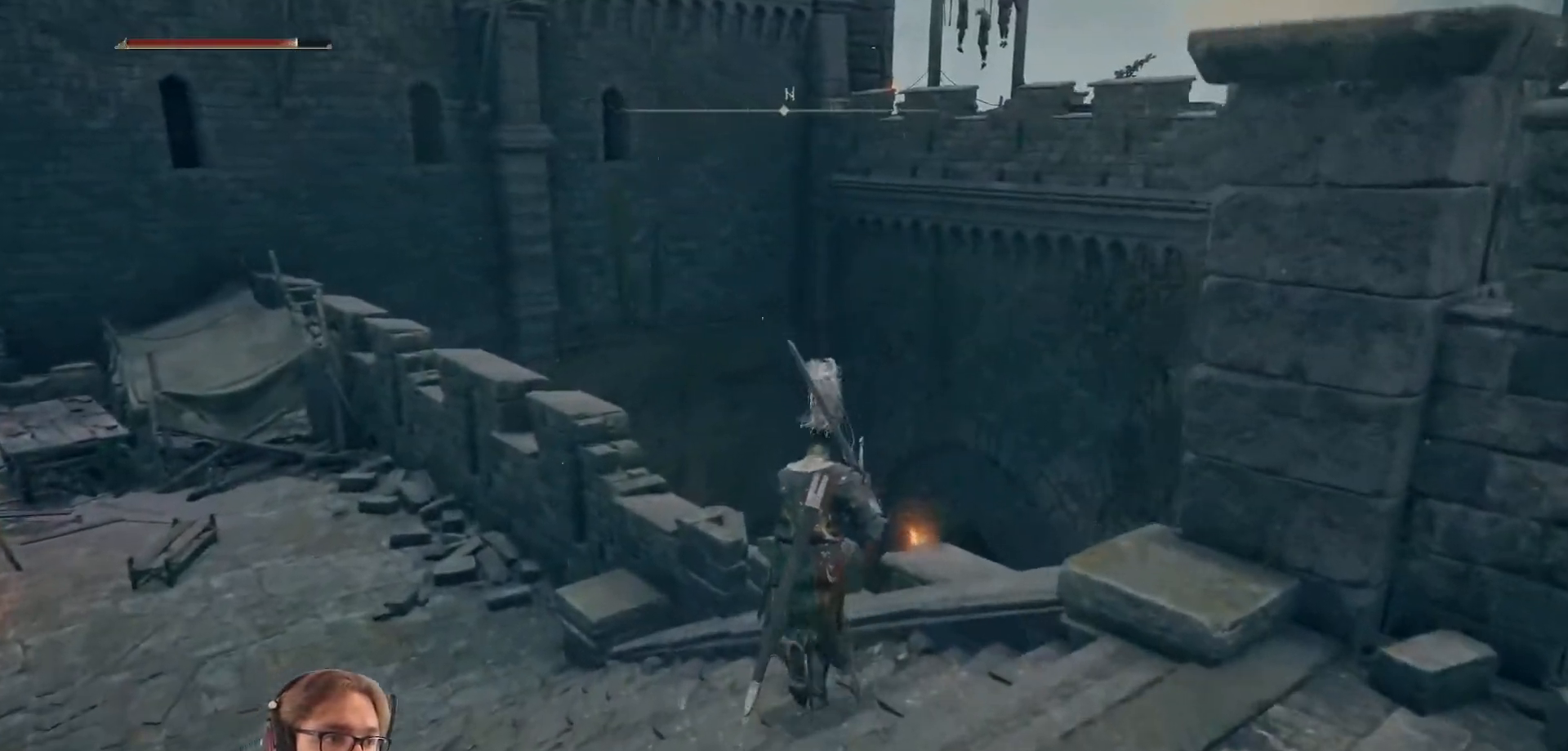
{"buttons": [], "left_stick": "up", "right_stick": "center", "events": [[17, "right_stick", "down"], [383, "right_stick", "center"]]}
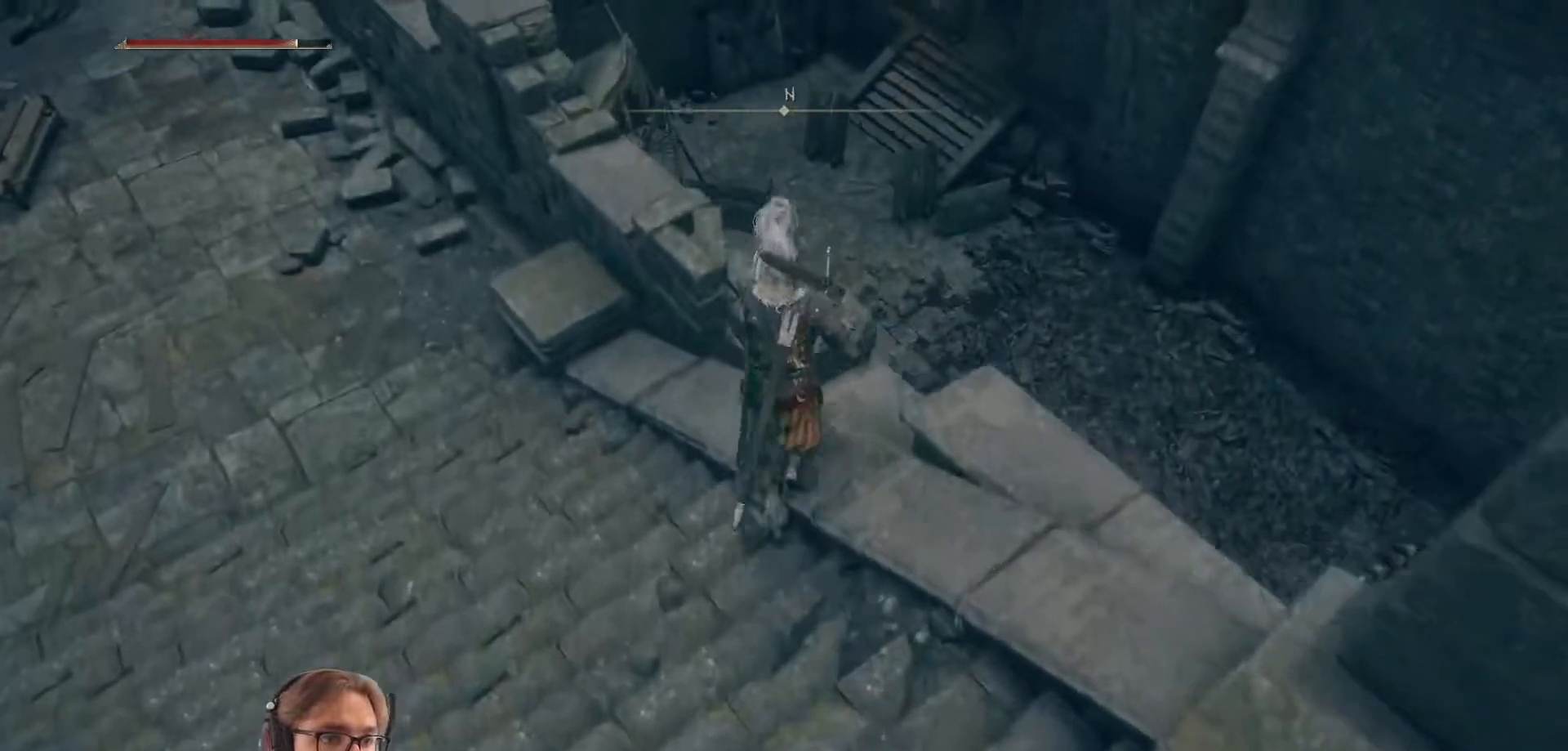
{"buttons": [], "left_stick": "center", "right_stick": "center", "events": [[183, "left_stick", "center"]]}
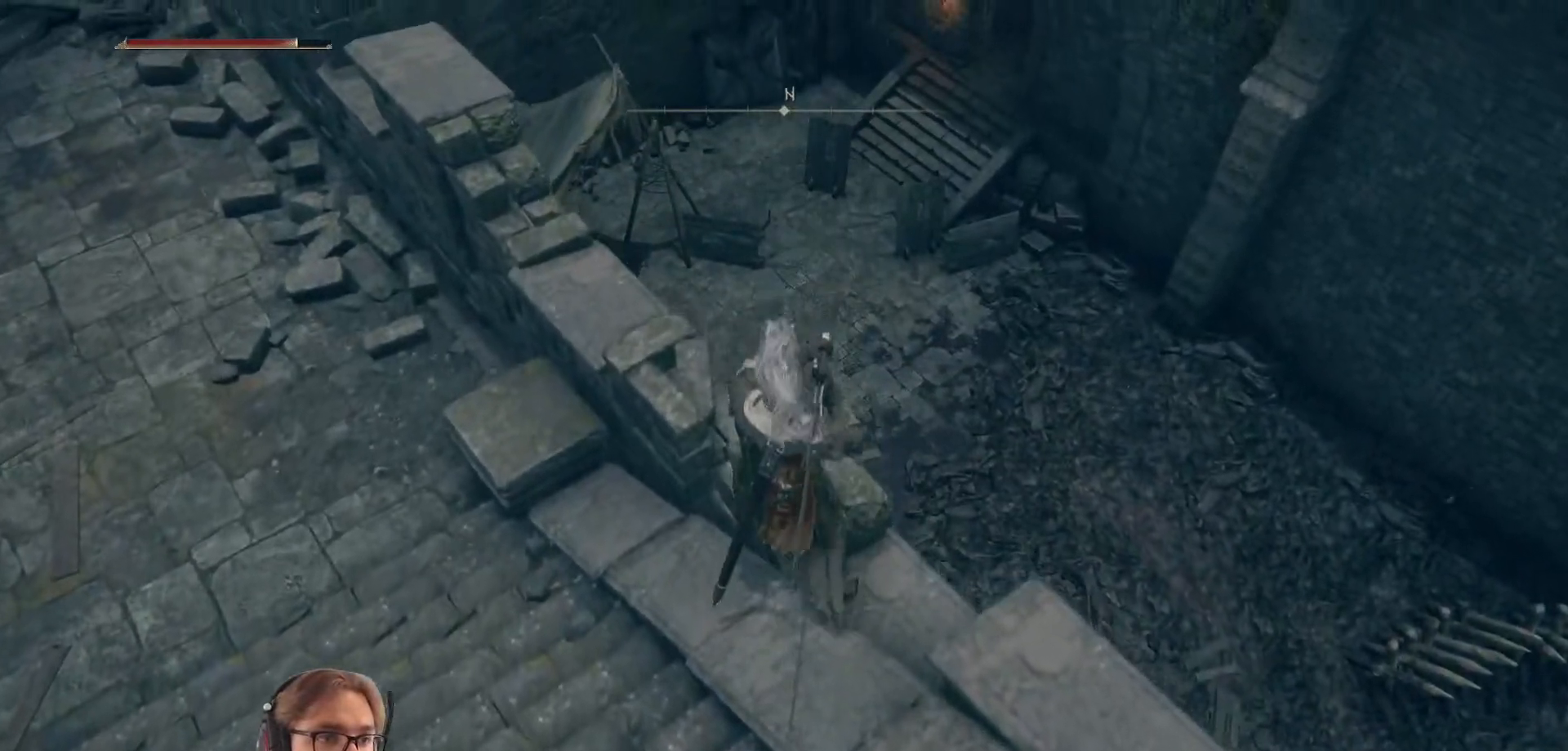
{"buttons": [], "left_stick": "center", "right_stick": "right", "events": [[100, "right_stick", "right"]]}
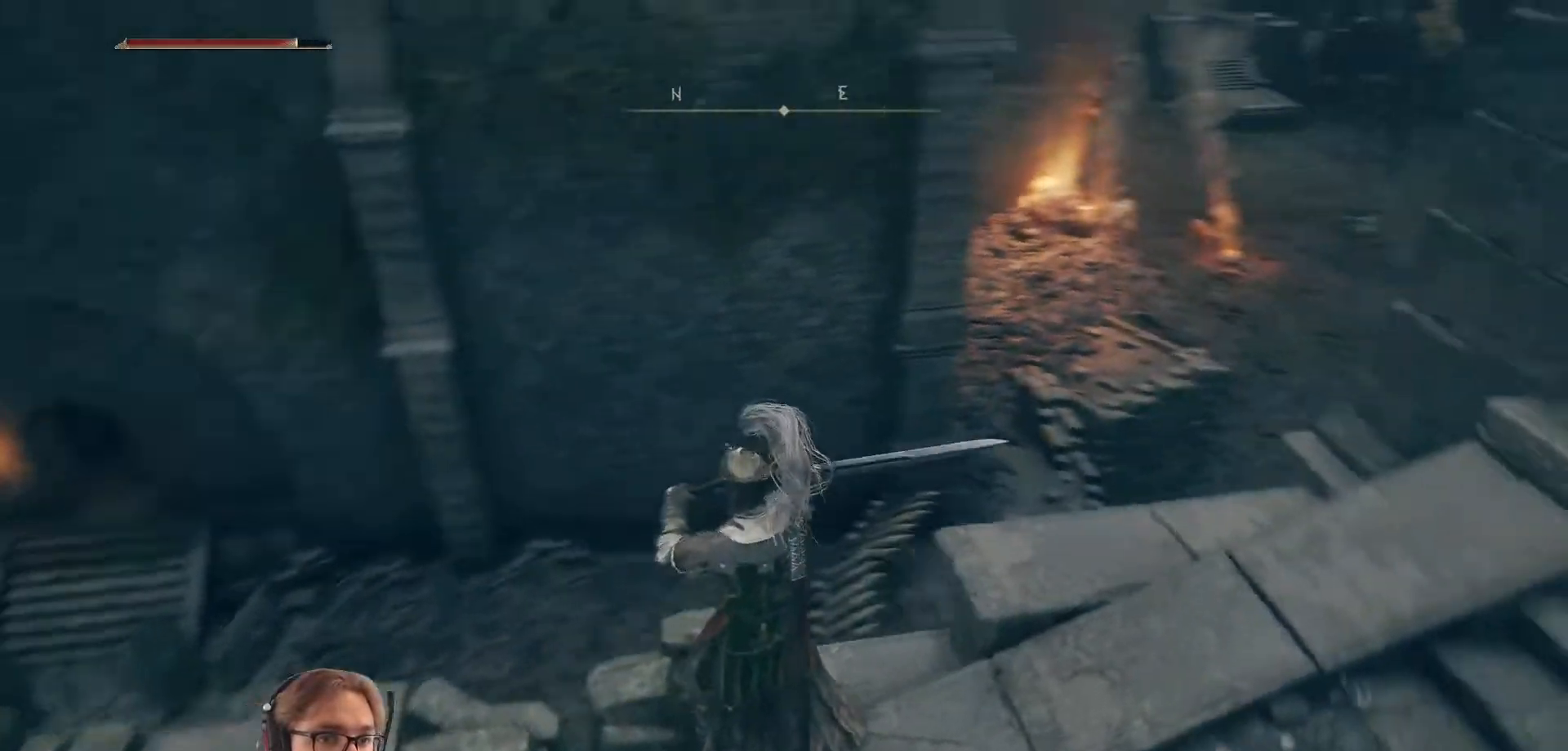
{"buttons": [], "left_stick": "center", "right_stick": "center", "events": [[233, "right_stick", "center"]]}
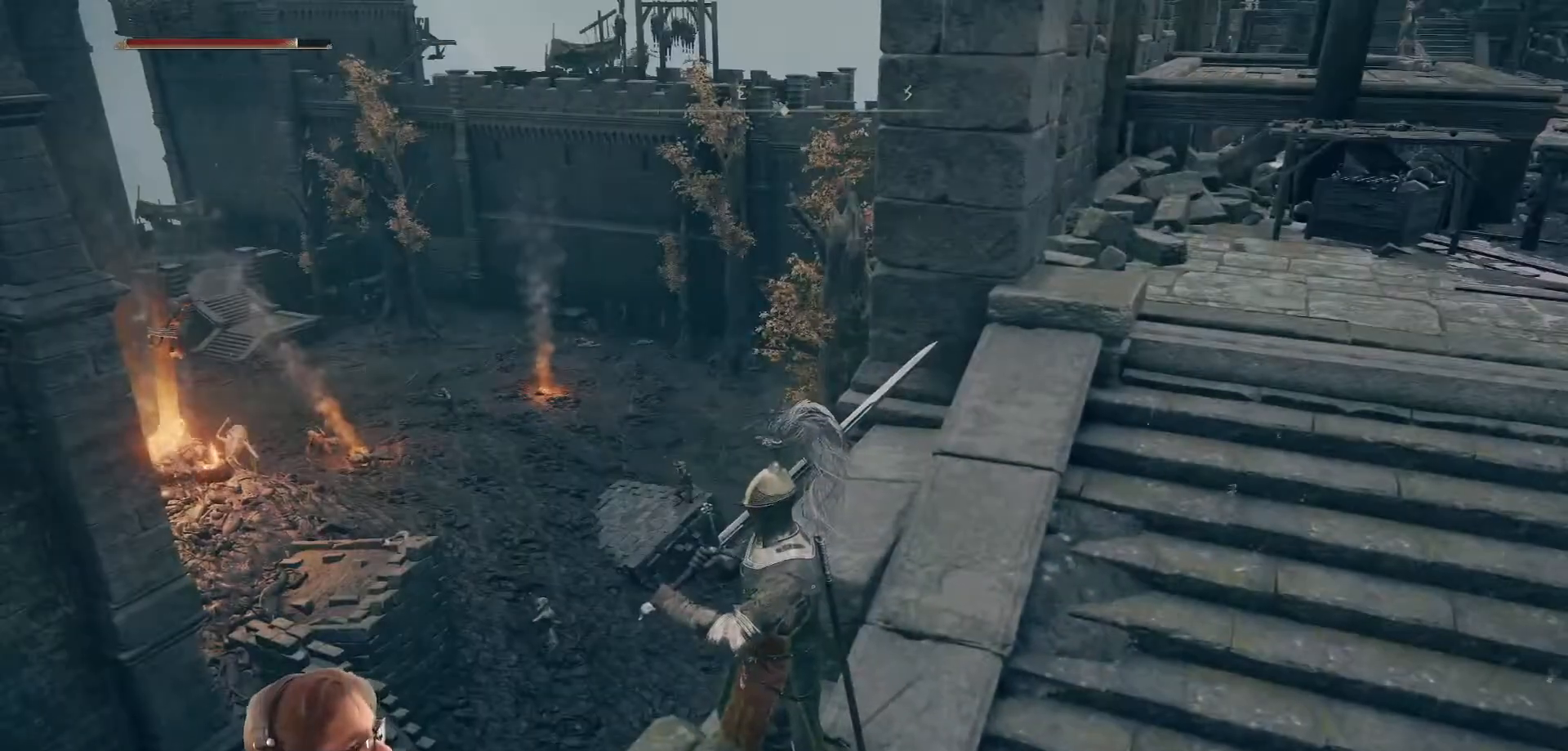
{"buttons": [], "left_stick": "center", "right_stick": "center", "events": [[117, "right_stick", "up-right"], [300, "right_stick", "center"]]}
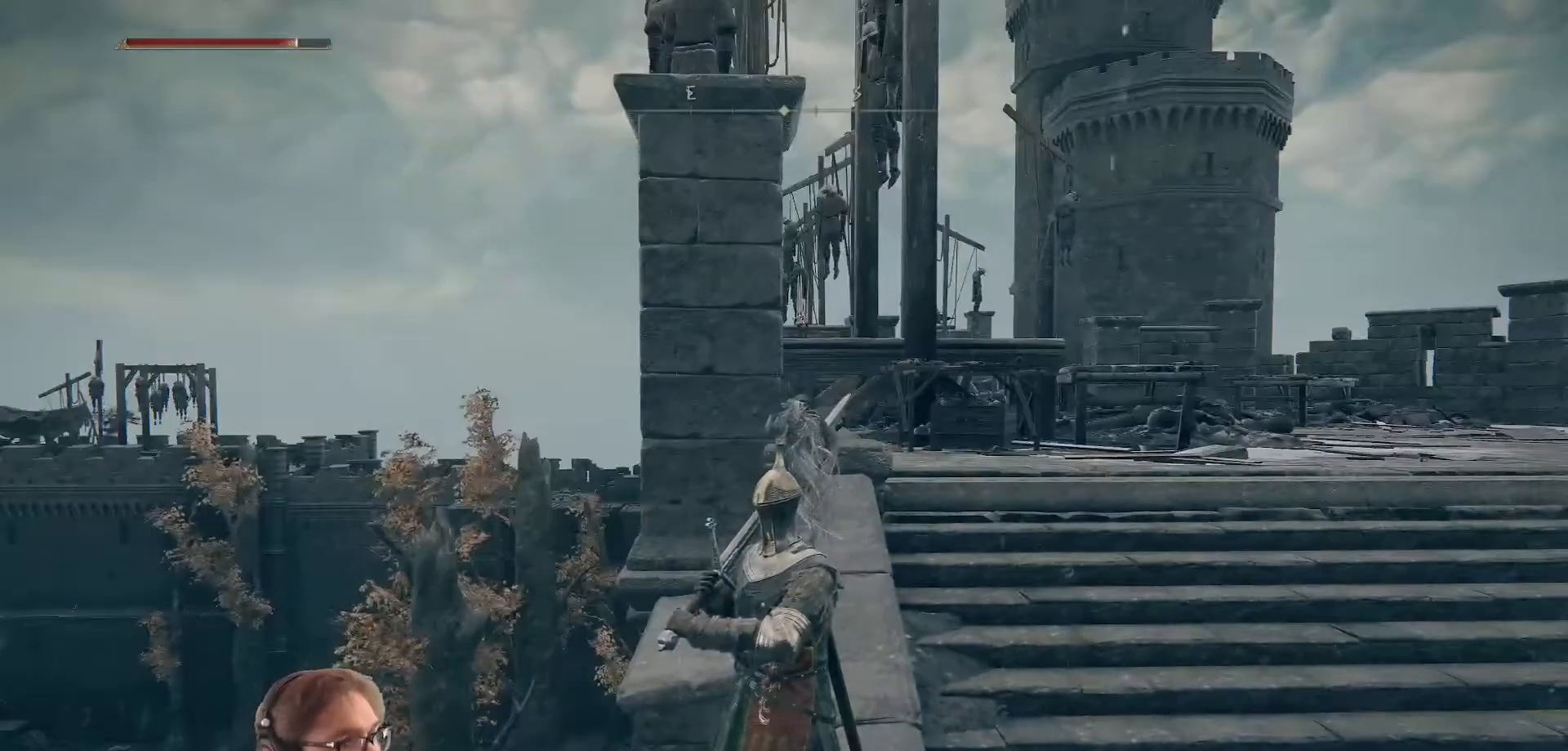
{"buttons": [], "left_stick": "center", "right_stick": "left", "events": [[450, "right_stick", "left"]]}